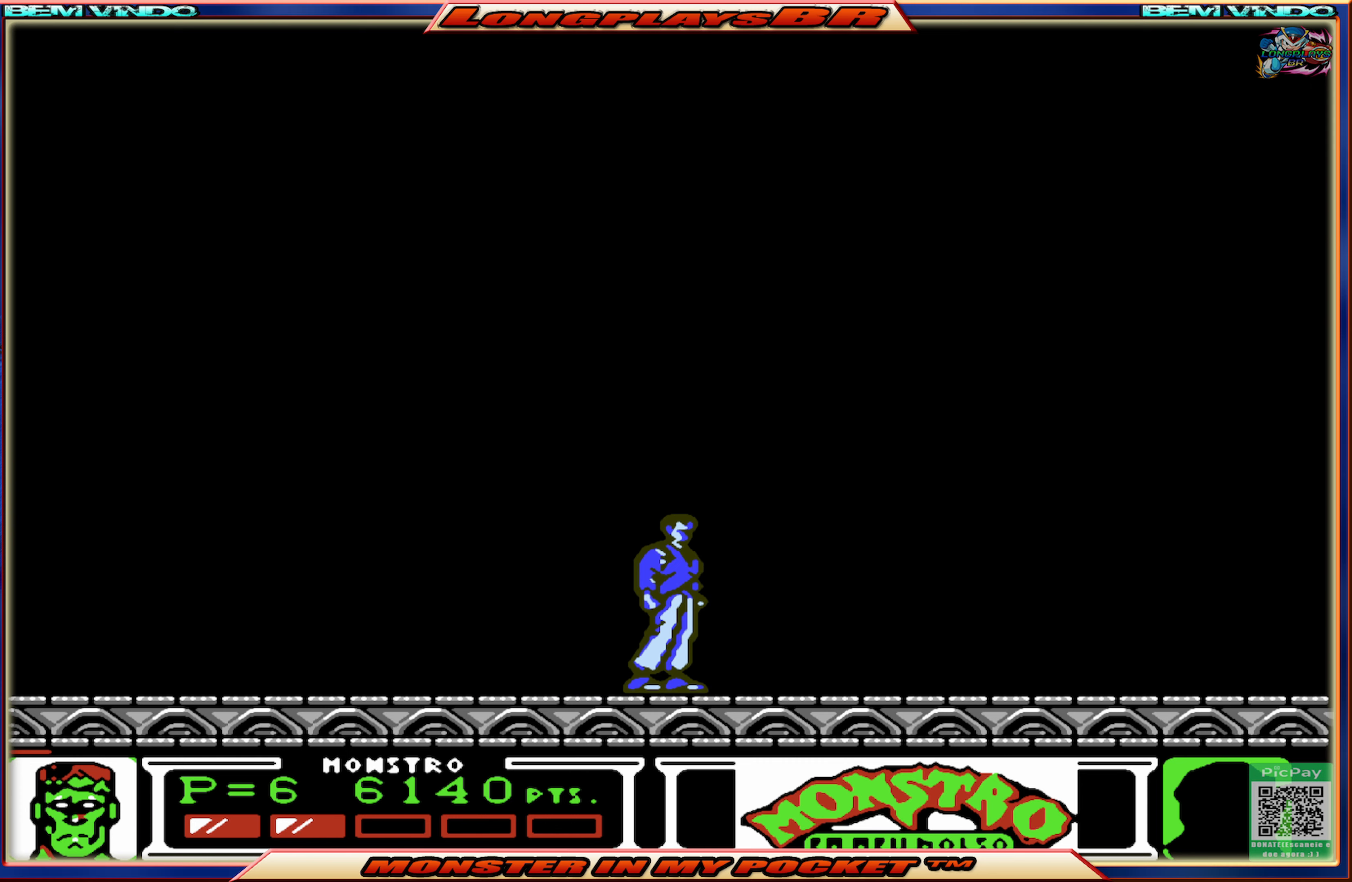
Gameplay with a controller (Xbox layout); each line is a JSON object with the inputs held at the frame after it. "events" lists button and stick changes between this image and that frame as [ms after this image, input, new state], when the widget could be followed in between. Not read: L3 R3 left_stick right_stick.
{"buttons": [], "events": [[66, "DPAD_RIGHT", "down"], [150, "DPAD_RIGHT", "up"]]}
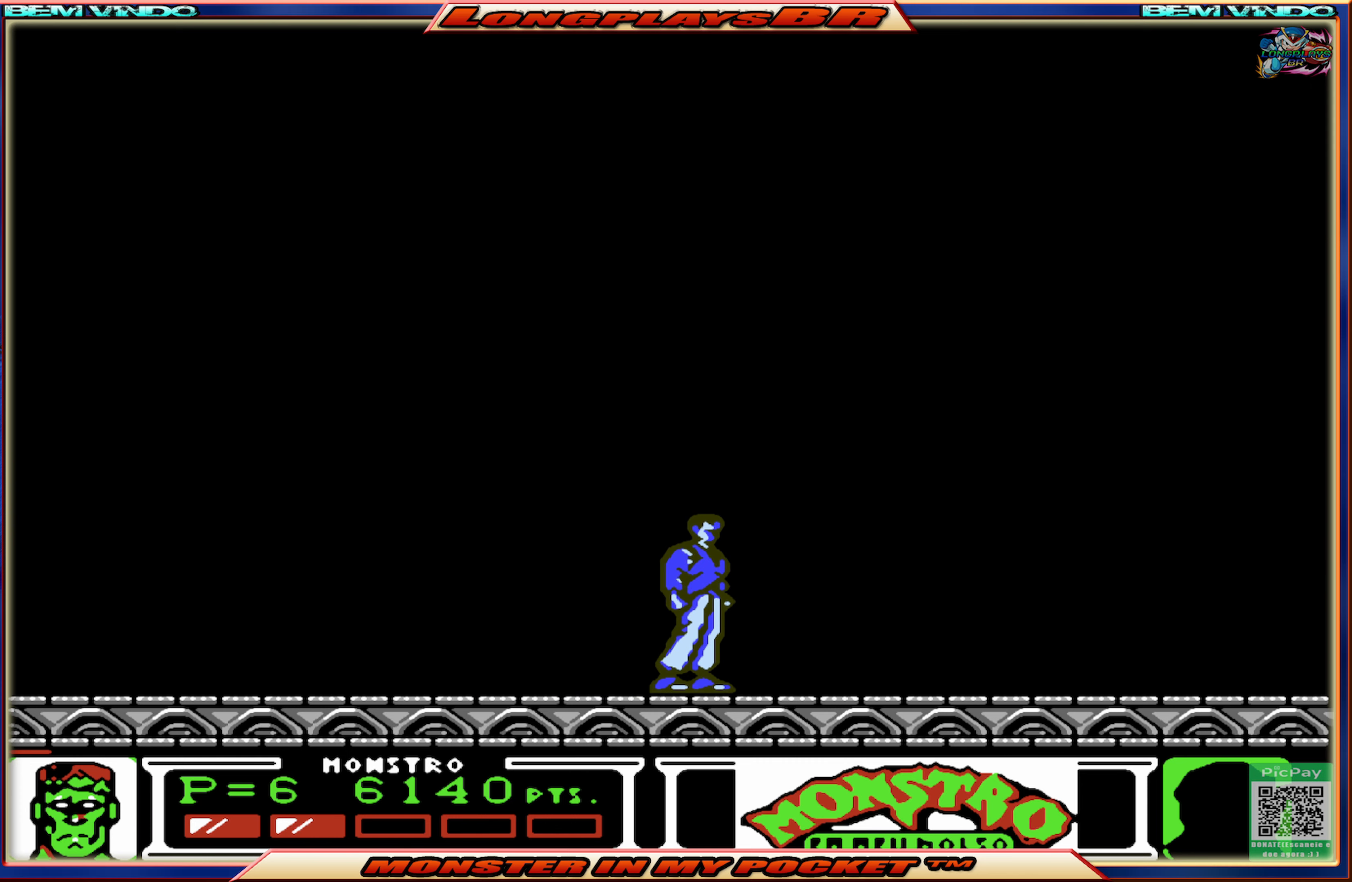
{"buttons": [], "events": []}
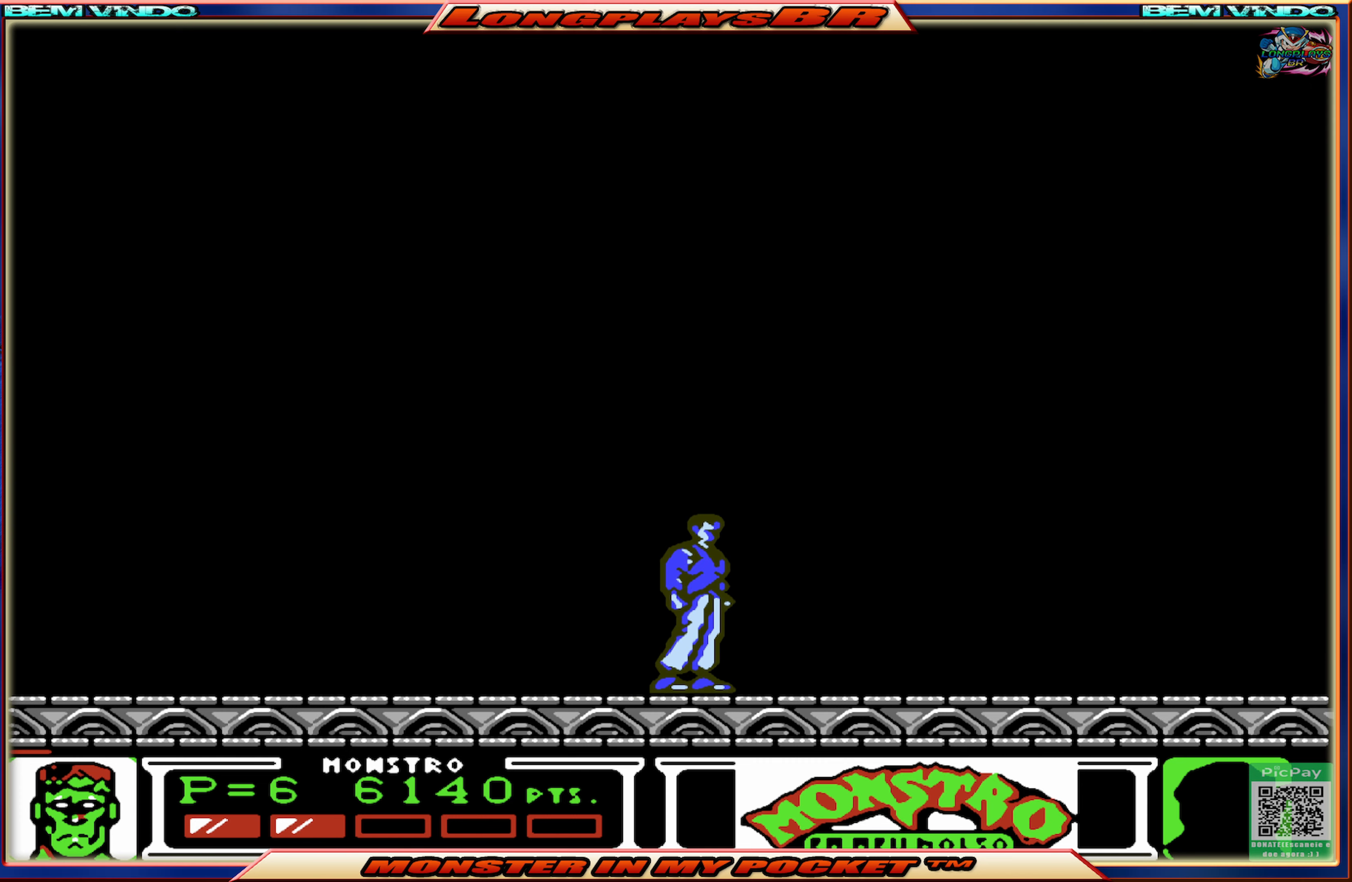
{"buttons": [], "events": []}
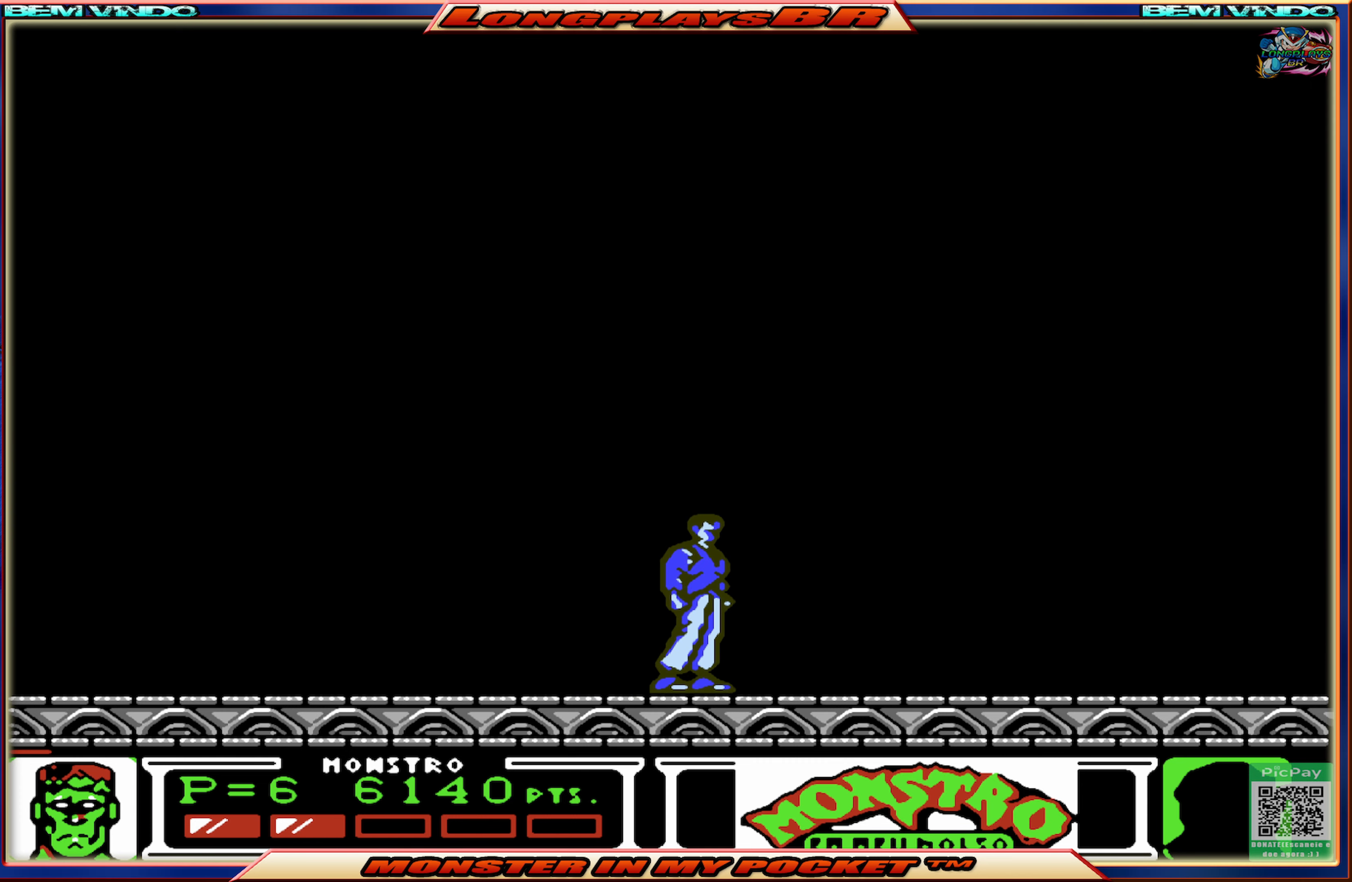
{"buttons": [], "events": []}
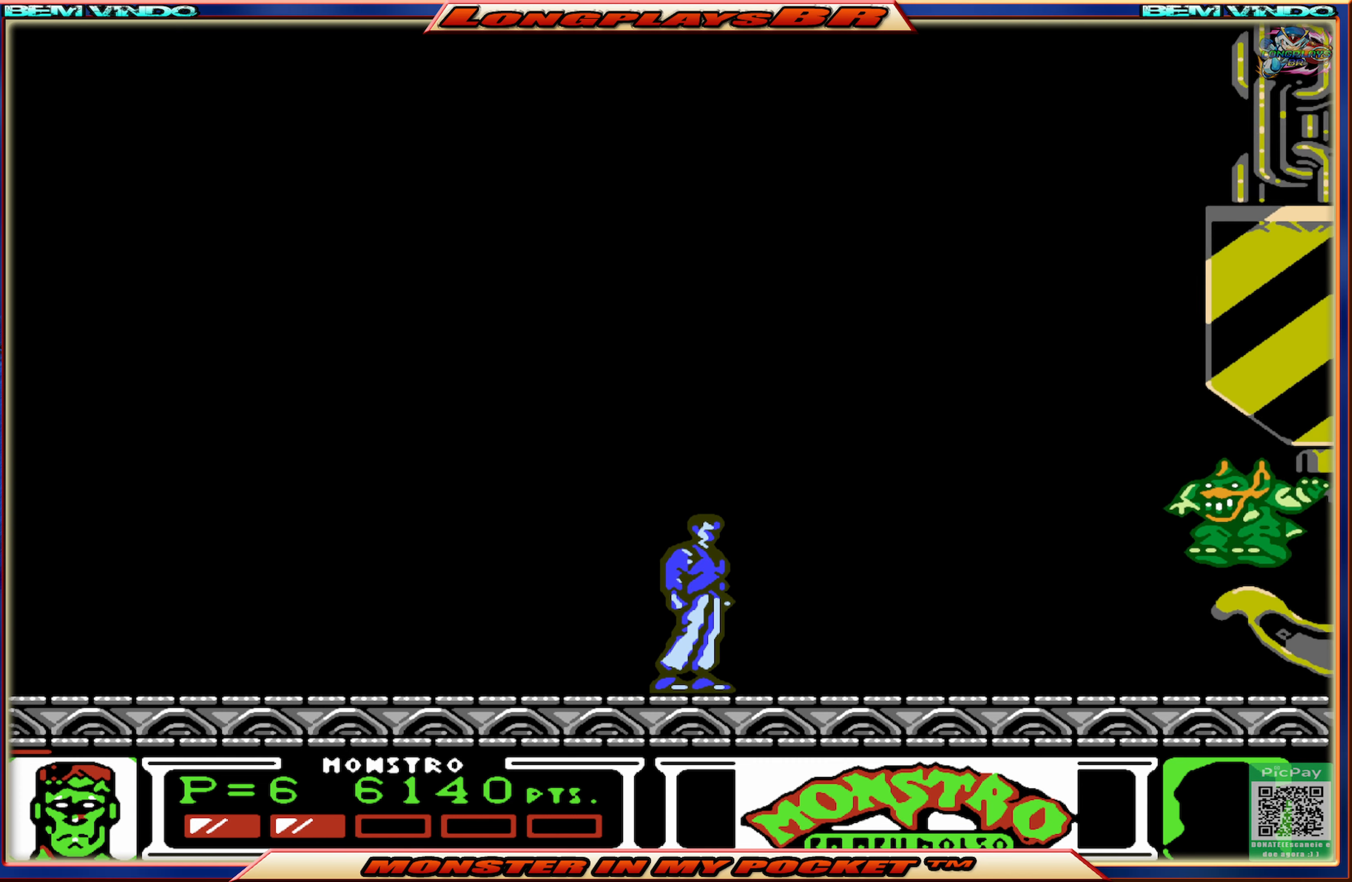
{"buttons": ["DPAD_LEFT"], "events": [[300, "X", "down"], [400, "X", "up"], [500, "DPAD_LEFT", "down"]]}
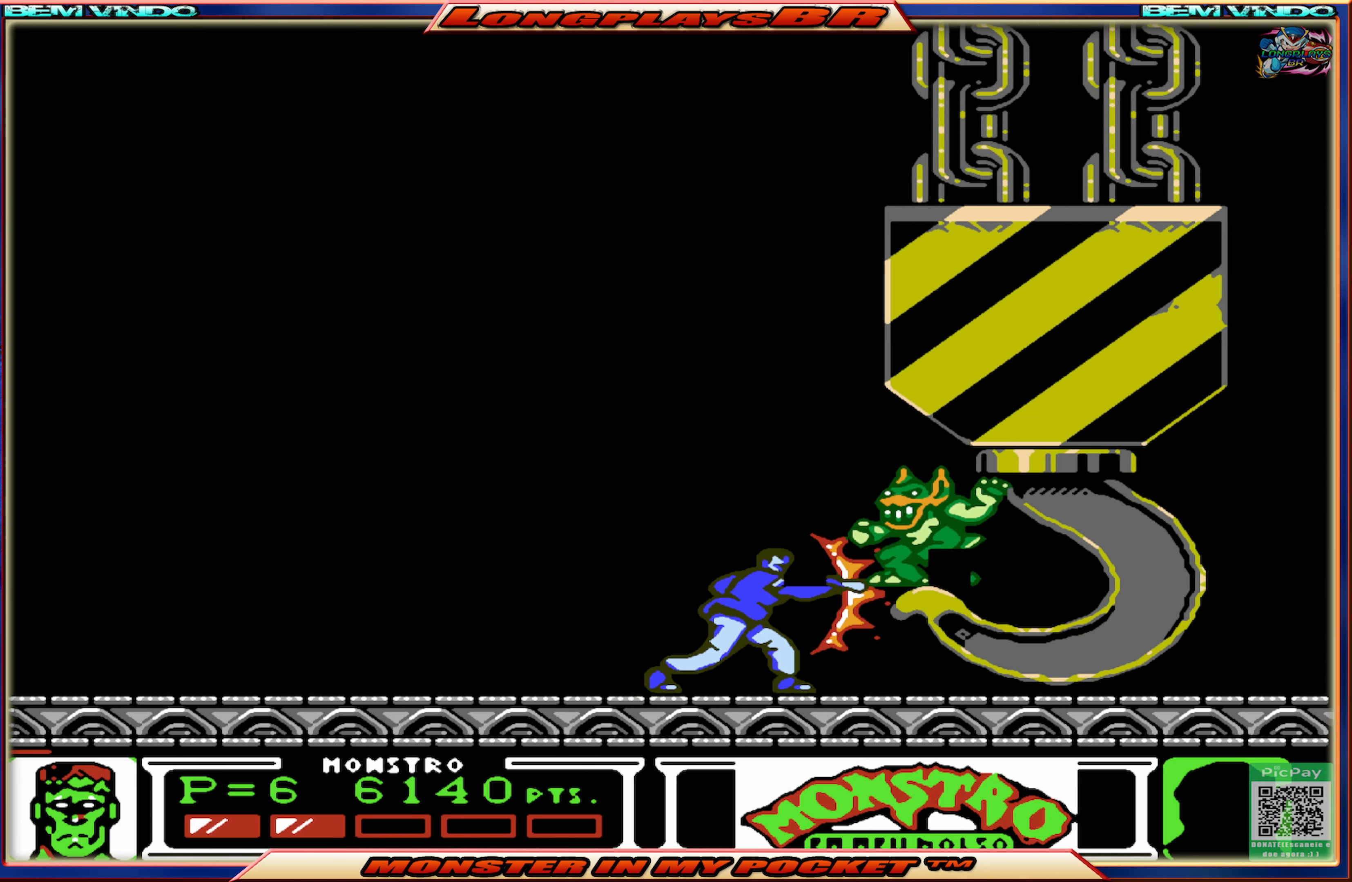
{"buttons": ["DPAD_LEFT"], "events": []}
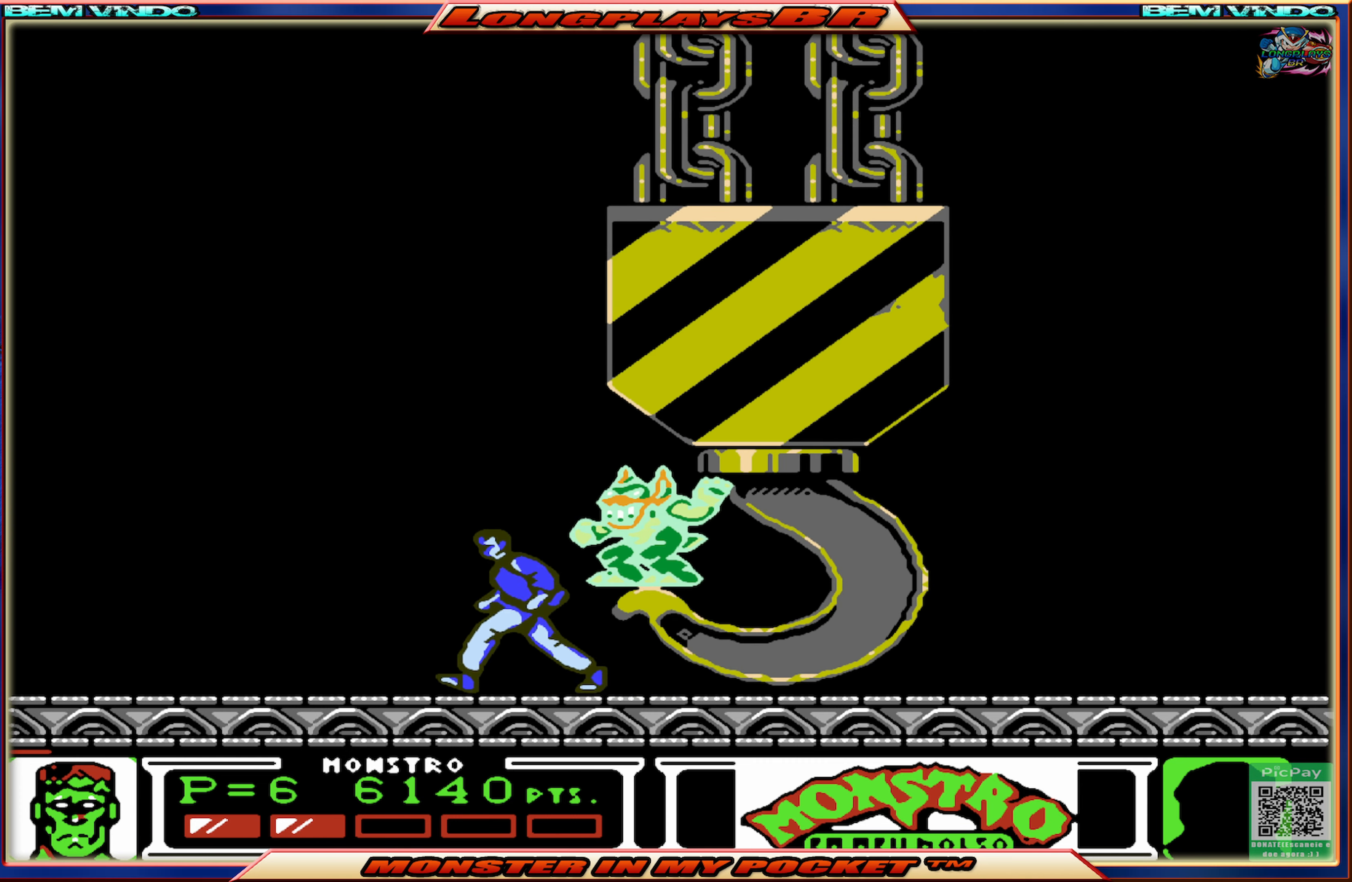
{"buttons": ["X", "DPAD_RIGHT"], "events": [[283, "DPAD_LEFT", "up"], [300, "DPAD_RIGHT", "down"], [466, "X", "down"]]}
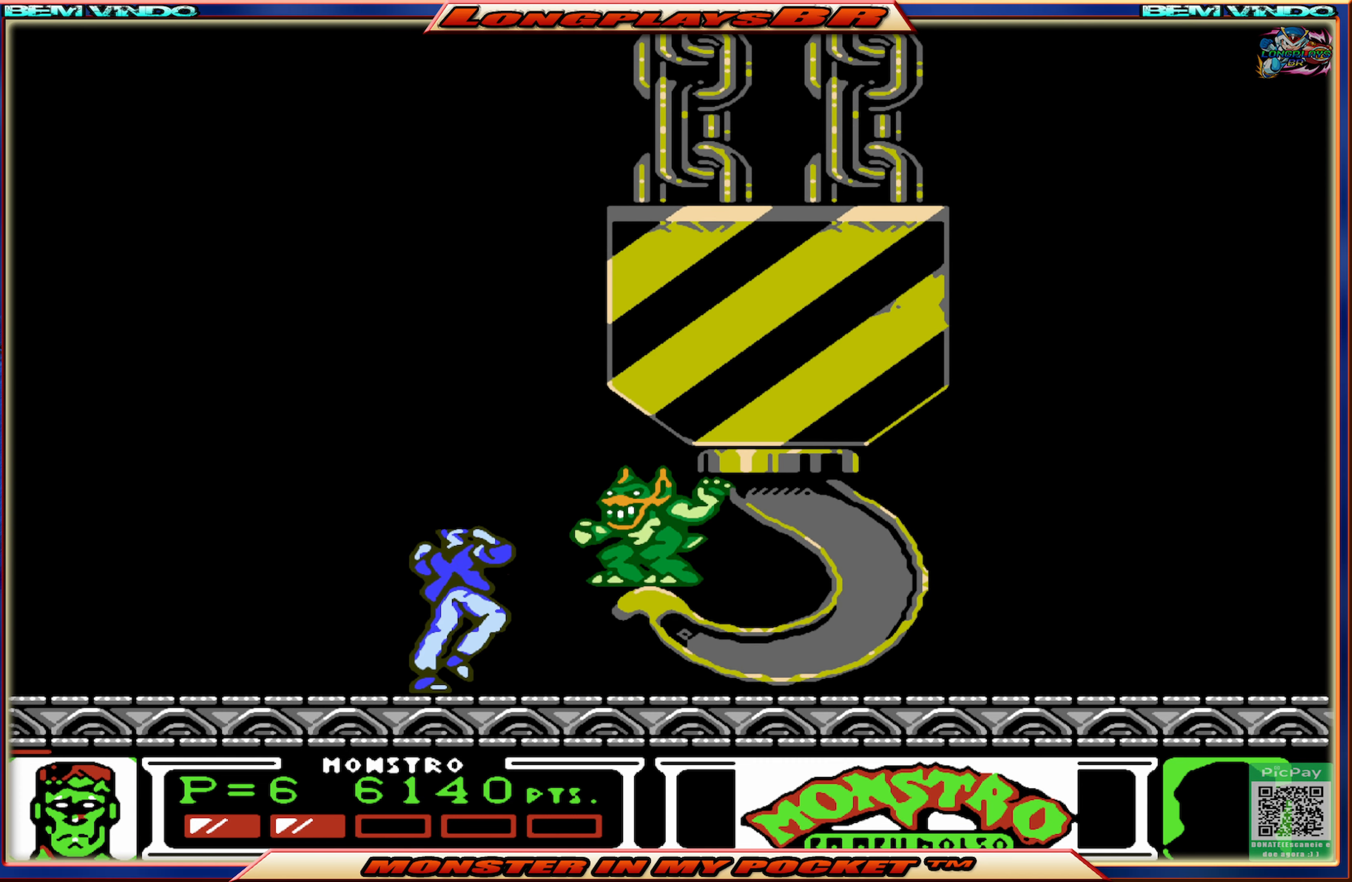
{"buttons": ["DPAD_LEFT"], "events": [[50, "DPAD_RIGHT", "up"], [66, "X", "up"], [150, "DPAD_LEFT", "down"]]}
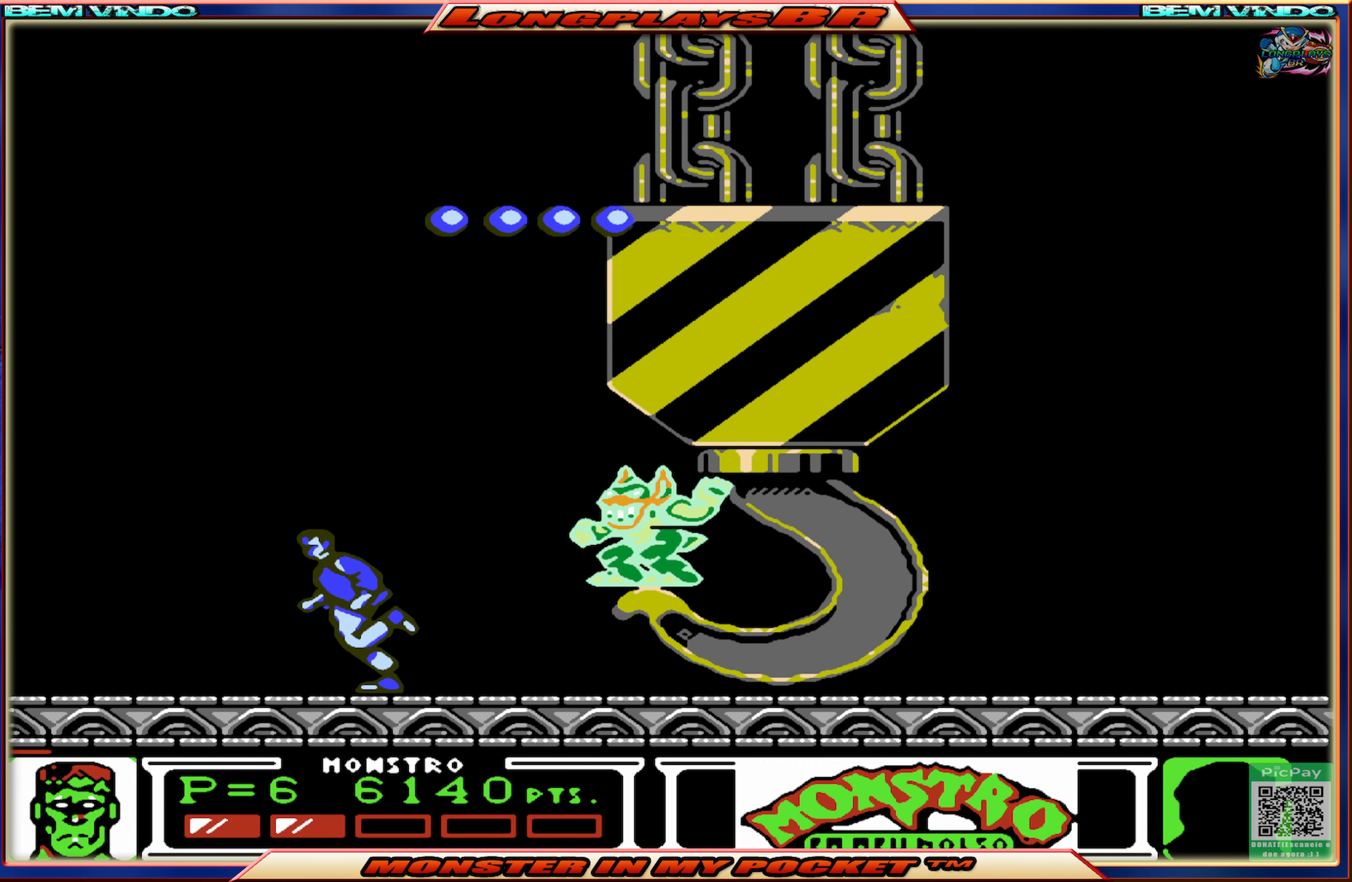
{"buttons": ["DPAD_LEFT"], "events": []}
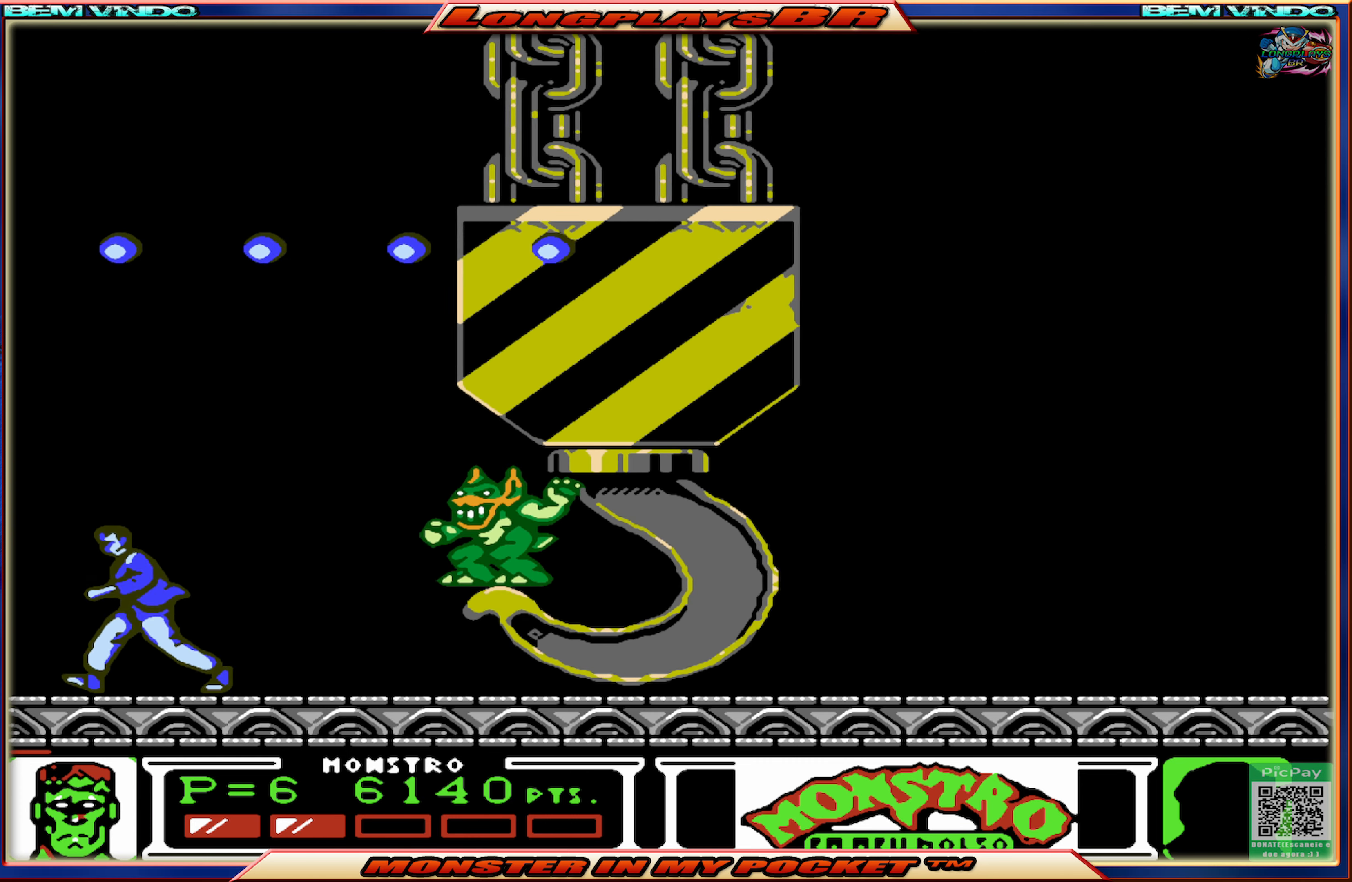
{"buttons": ["A", "DPAD_LEFT"], "events": [[150, "A", "down"], [450, "A", "up"], [483, "A", "down"]]}
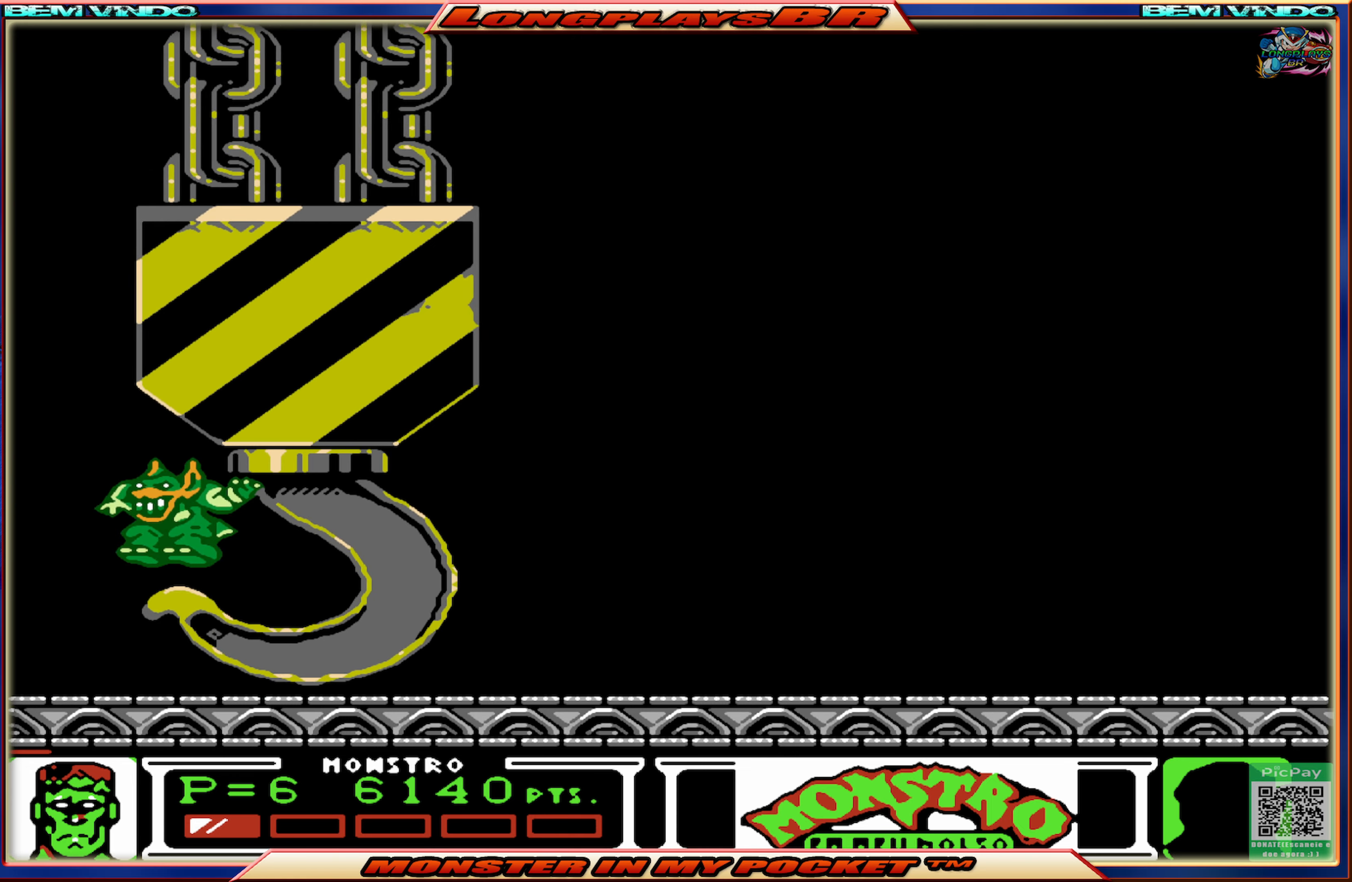
{"buttons": ["DPAD_RIGHT"], "events": [[100, "DPAD_UP", "down"], [167, "A", "up"], [300, "DPAD_LEFT", "up"], [300, "DPAD_UP", "up"], [317, "DPAD_RIGHT", "down"]]}
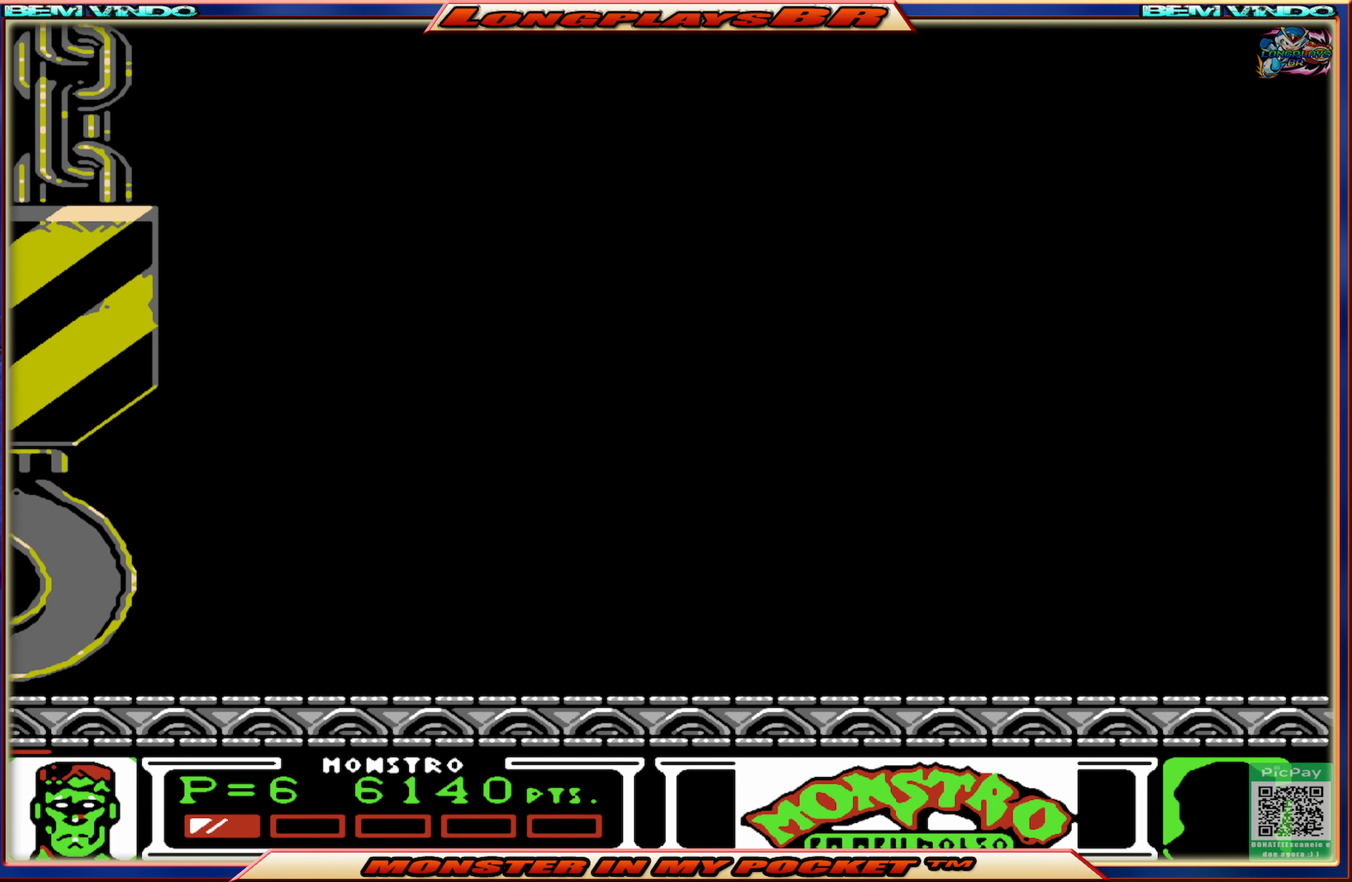
{"buttons": ["DPAD_RIGHT"], "events": []}
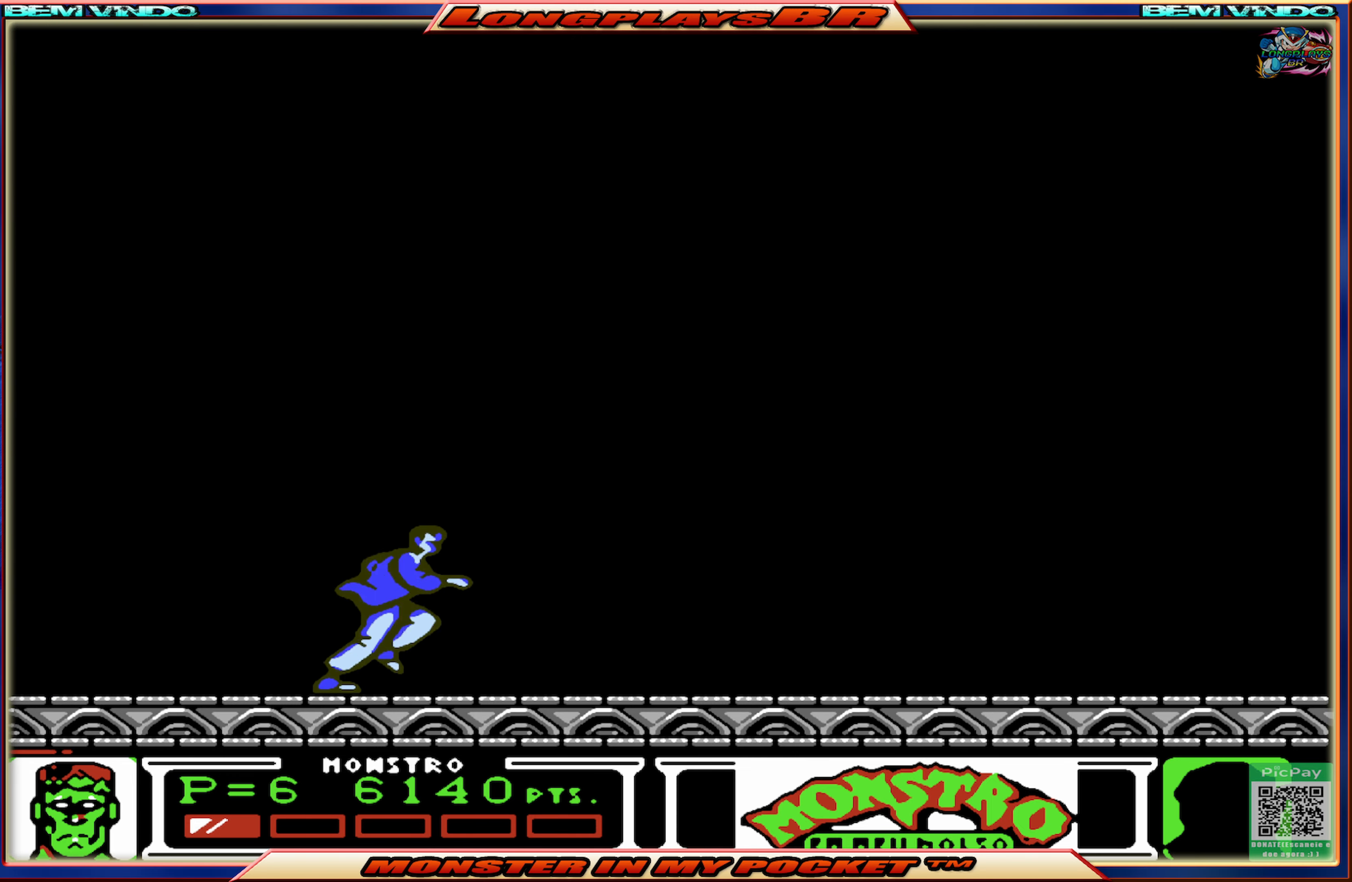
{"buttons": ["DPAD_RIGHT"], "events": []}
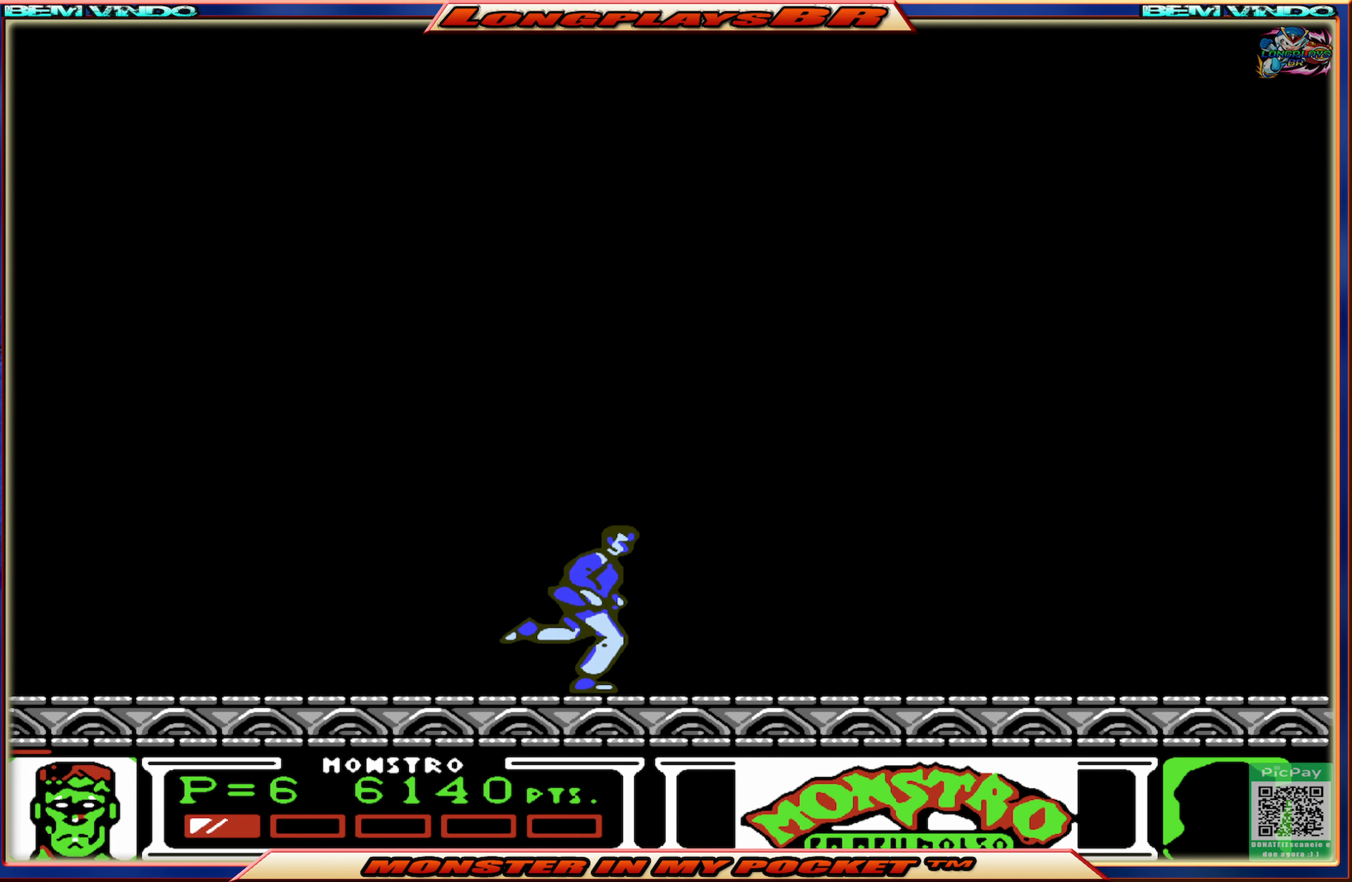
{"buttons": [], "events": [[200, "DPAD_RIGHT", "up"]]}
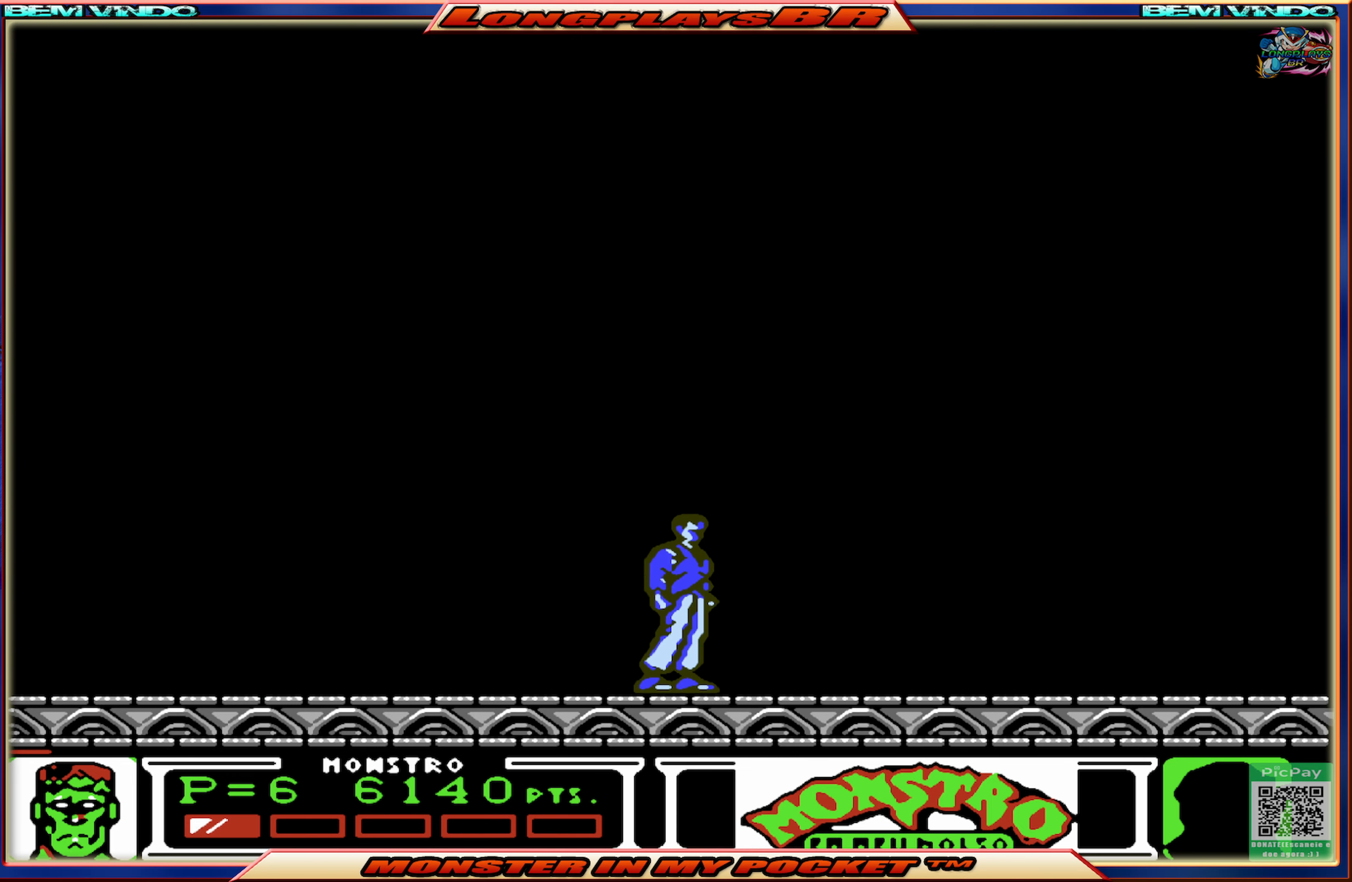
{"buttons": [], "events": []}
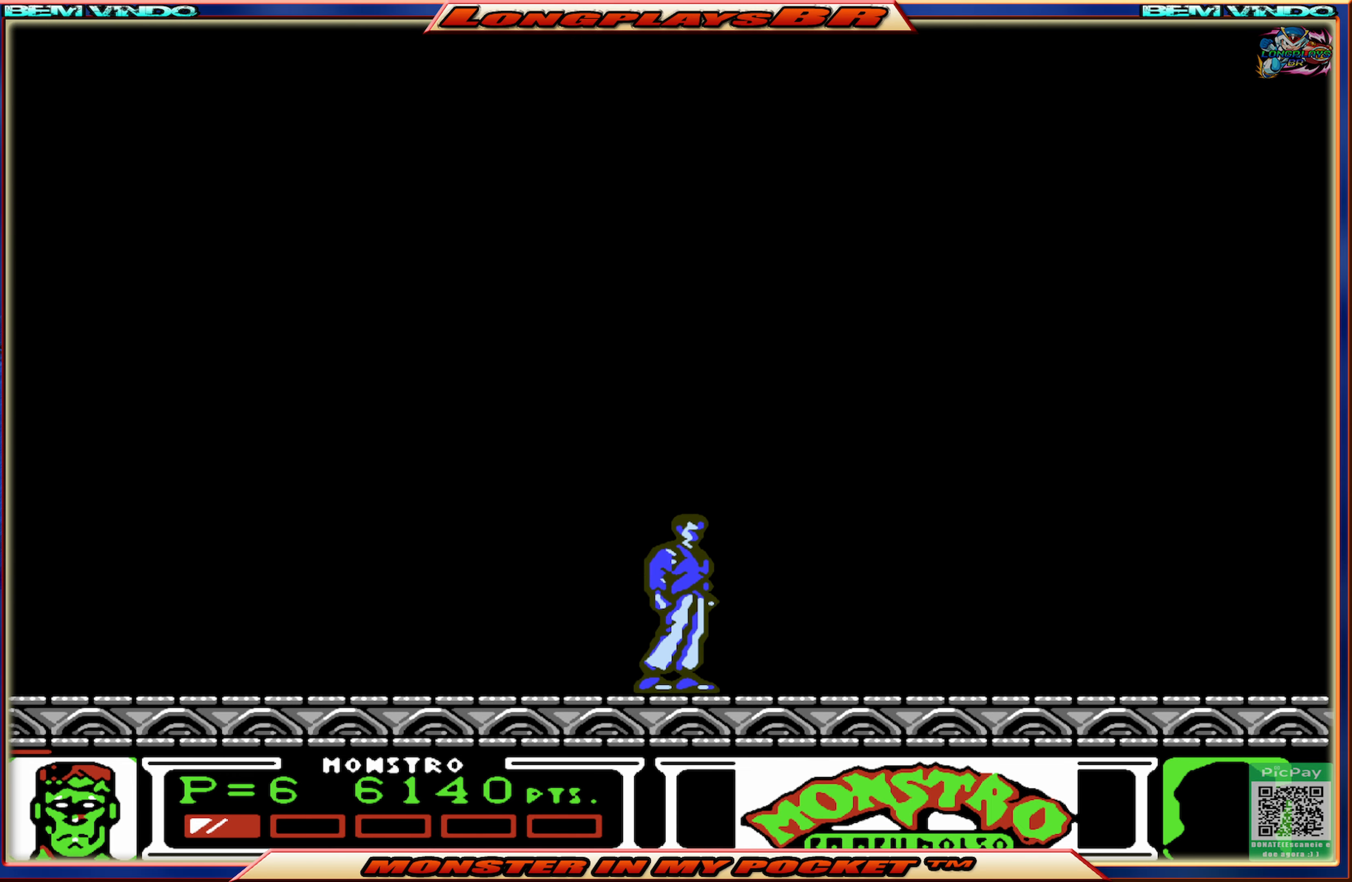
{"buttons": [], "events": []}
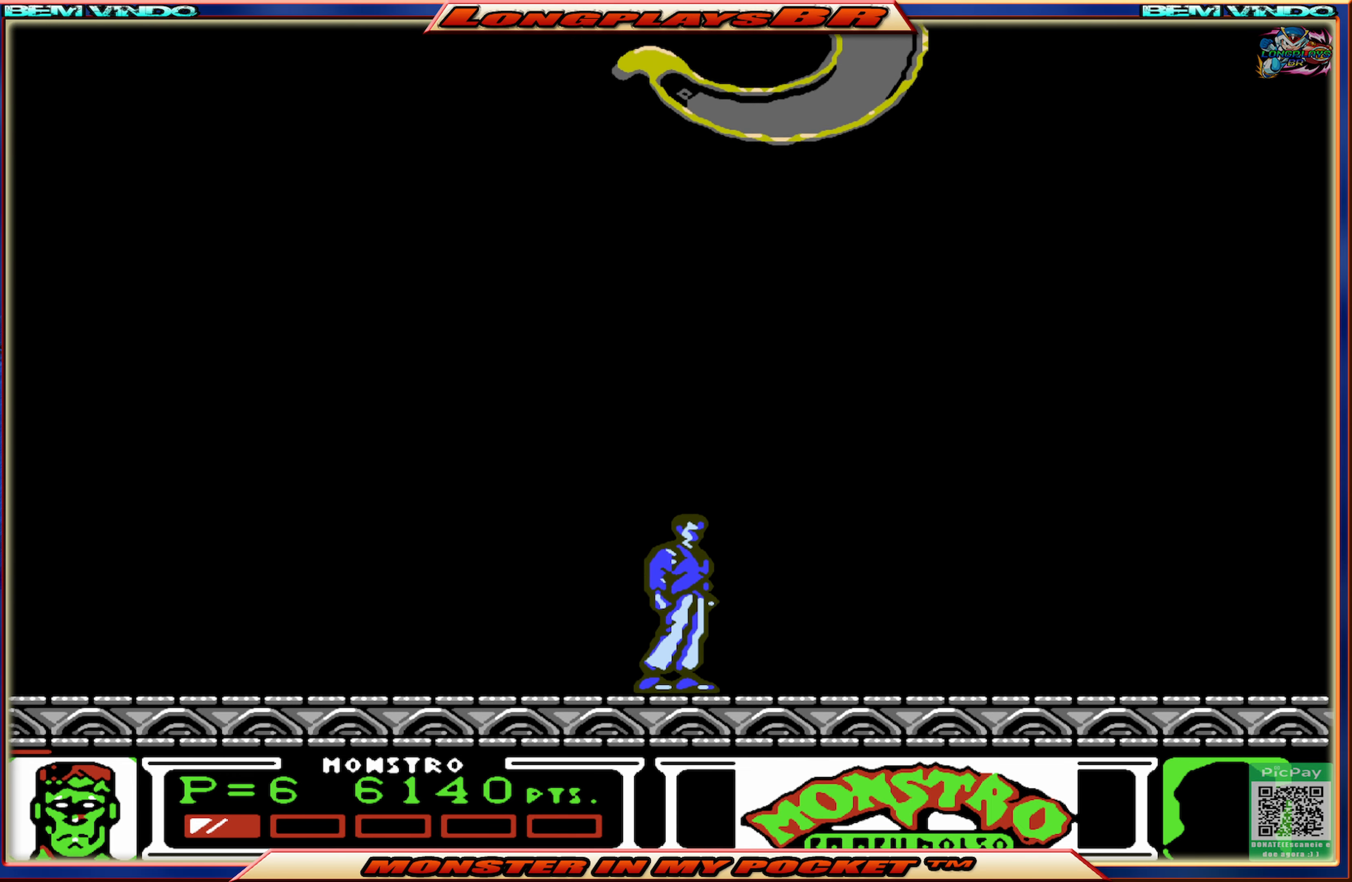
{"buttons": ["DPAD_LEFT"], "events": [[50, "DPAD_LEFT", "down"]]}
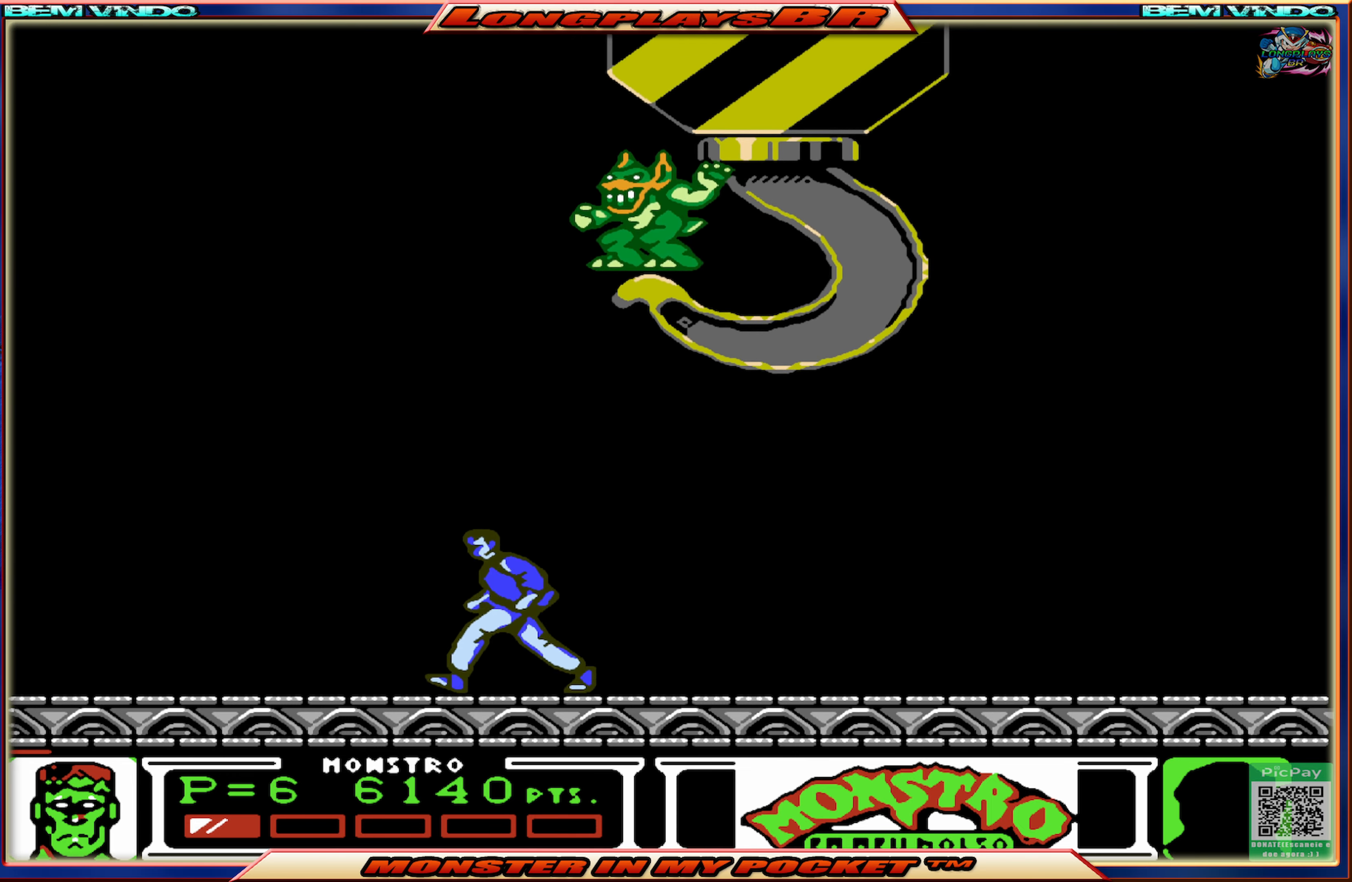
{"buttons": ["X"], "events": [[117, "DPAD_LEFT", "up"], [133, "DPAD_RIGHT", "down"], [200, "A", "down"], [200, "DPAD_RIGHT", "up"], [383, "A", "up"], [417, "X", "down"]]}
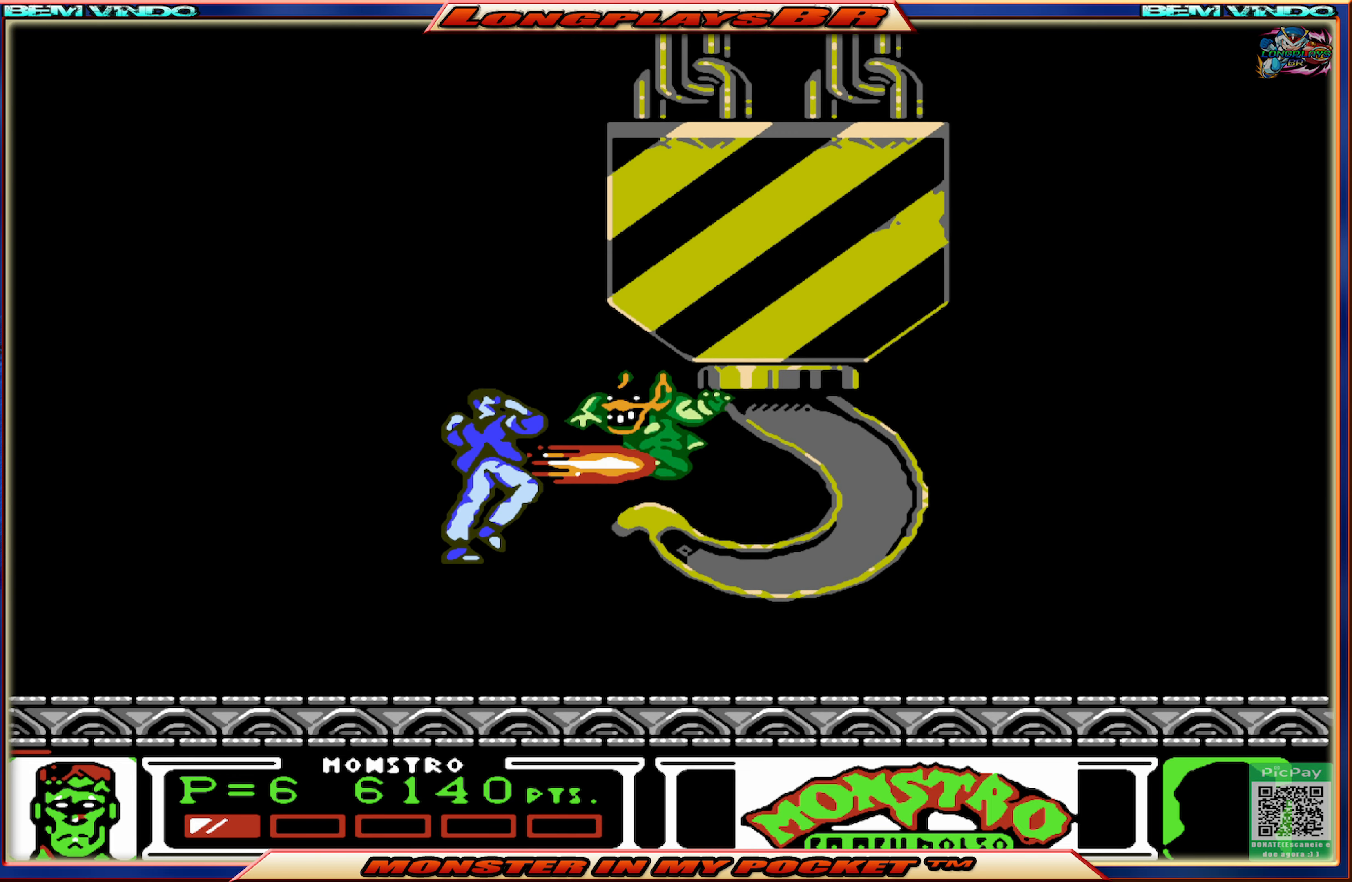
{"buttons": ["X"], "events": [[17, "X", "up"], [67, "X", "down"], [150, "X", "up"], [217, "X", "down"], [300, "X", "up"], [350, "X", "down"], [433, "X", "up"], [500, "X", "down"]]}
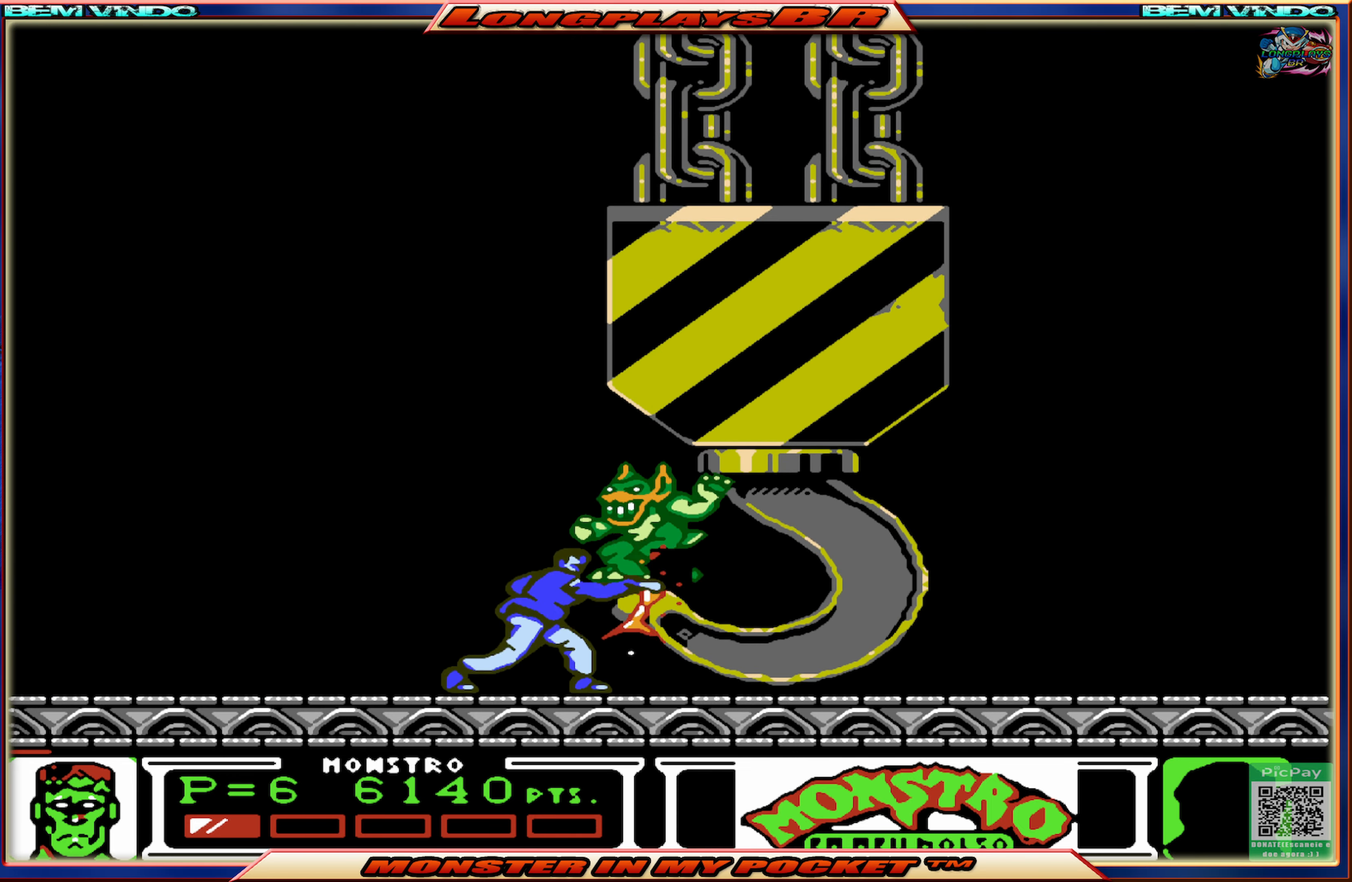
{"buttons": [], "events": [[67, "X", "up"], [150, "X", "down"], [200, "X", "up"], [267, "X", "down"], [334, "X", "up"], [400, "X", "down"], [484, "X", "up"]]}
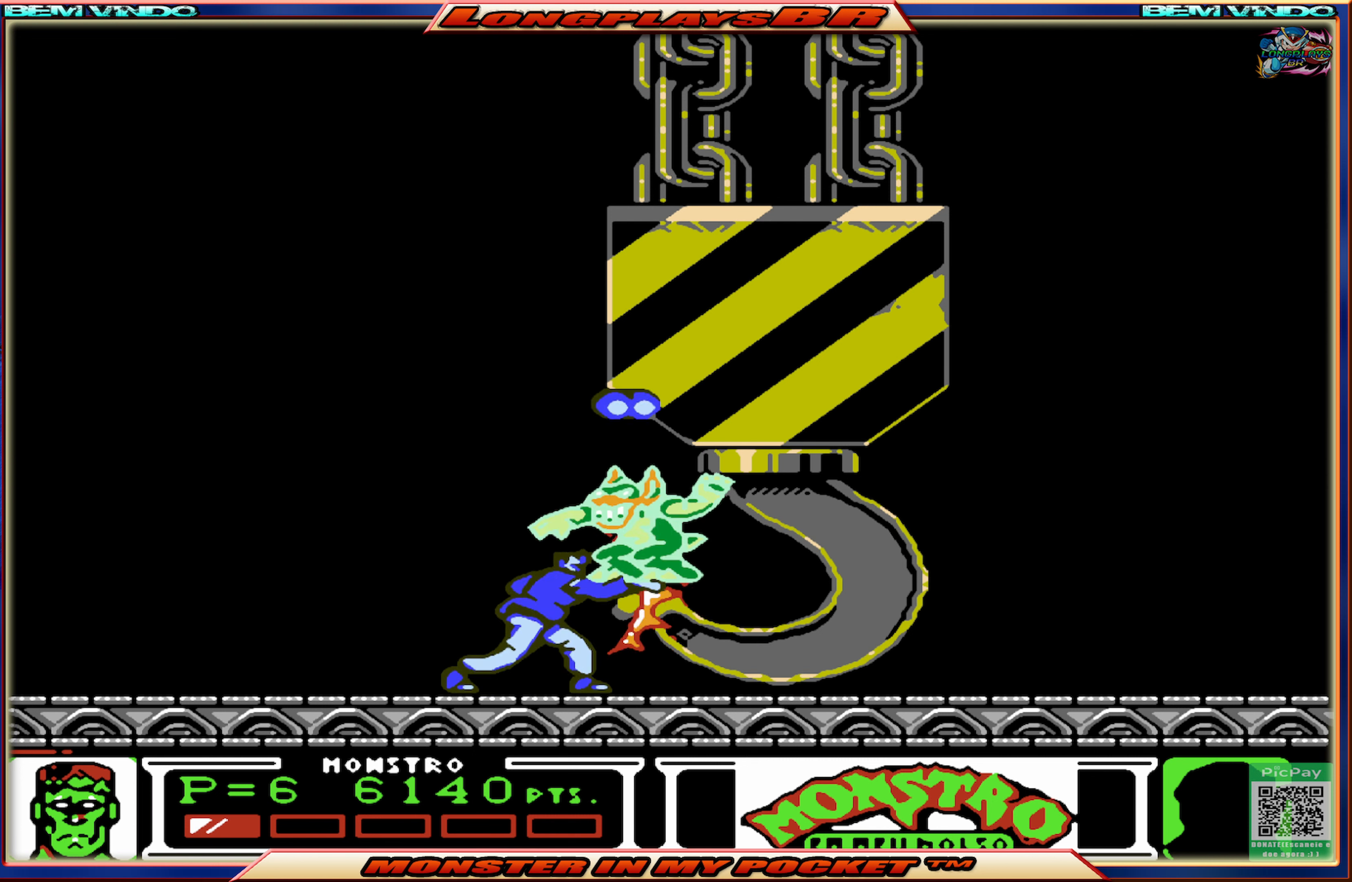
{"buttons": [], "events": [[50, "X", "down"], [117, "X", "up"], [184, "X", "down"], [267, "X", "up"], [317, "X", "down"], [417, "X", "up"]]}
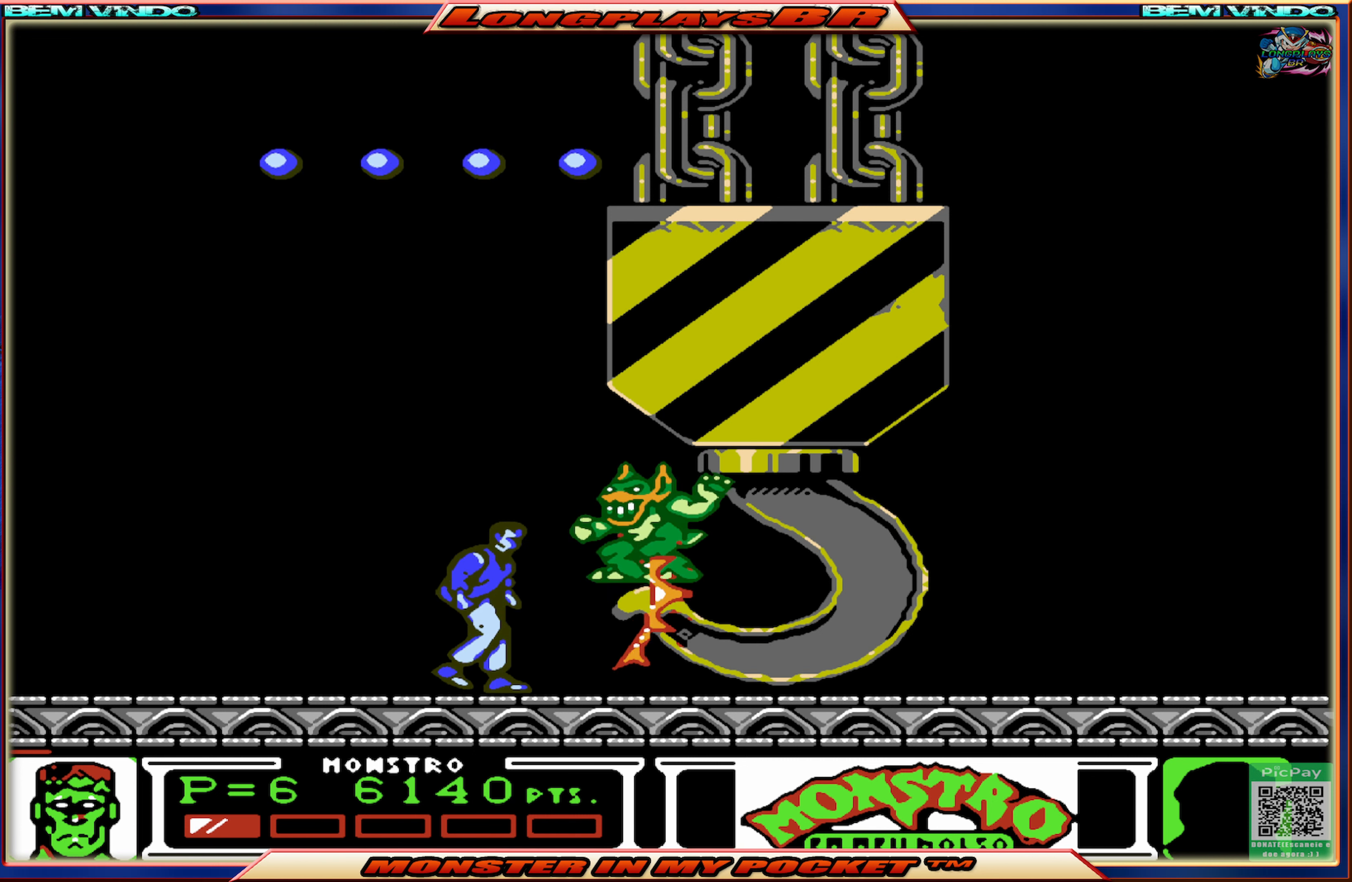
{"buttons": ["DPAD_LEFT"], "events": [[117, "DPAD_LEFT", "down"], [317, "DPAD_LEFT", "up"], [450, "DPAD_LEFT", "down"]]}
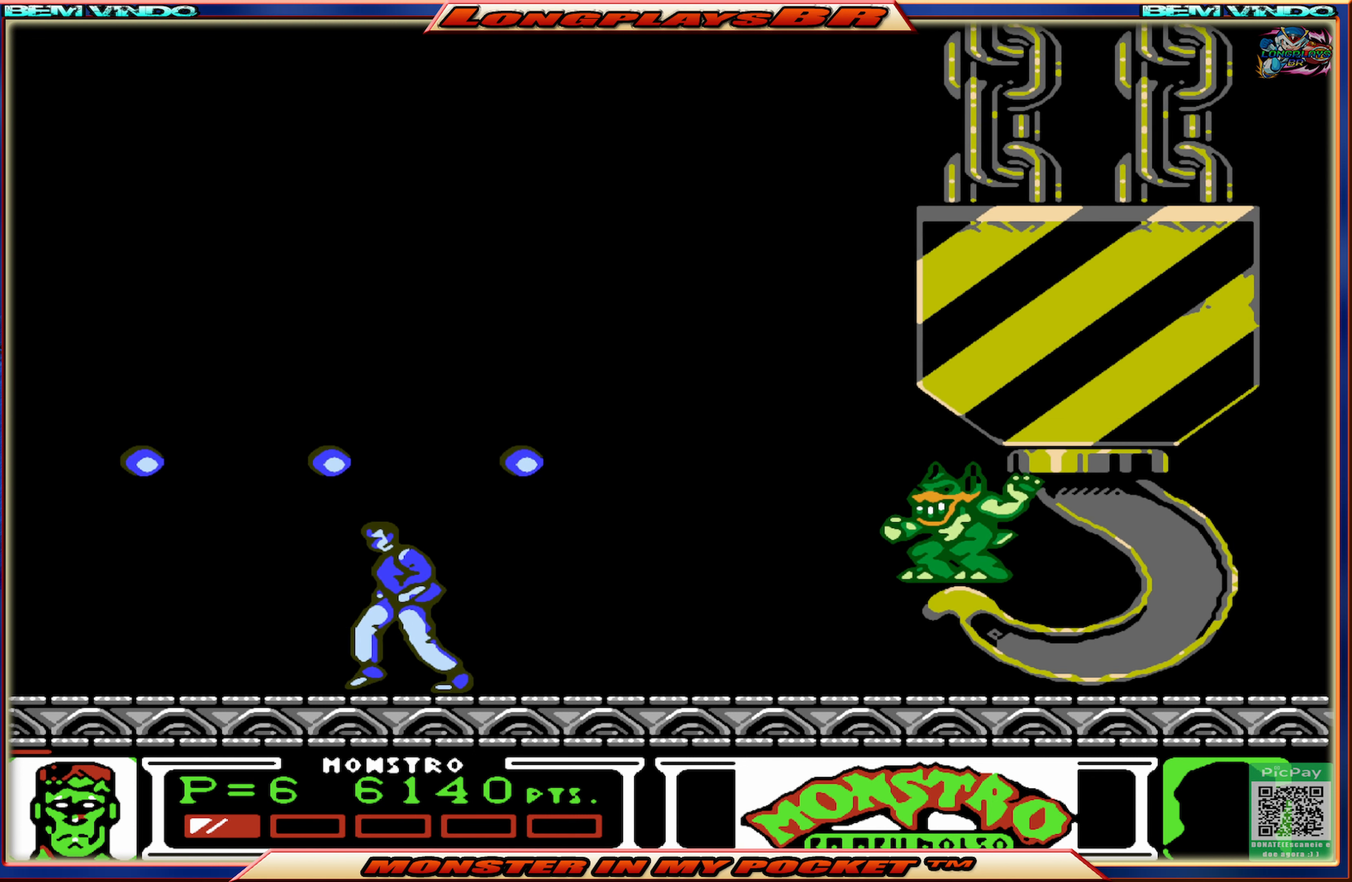
{"buttons": ["DPAD_RIGHT"], "events": [[67, "DPAD_LEFT", "up"], [434, "DPAD_RIGHT", "down"]]}
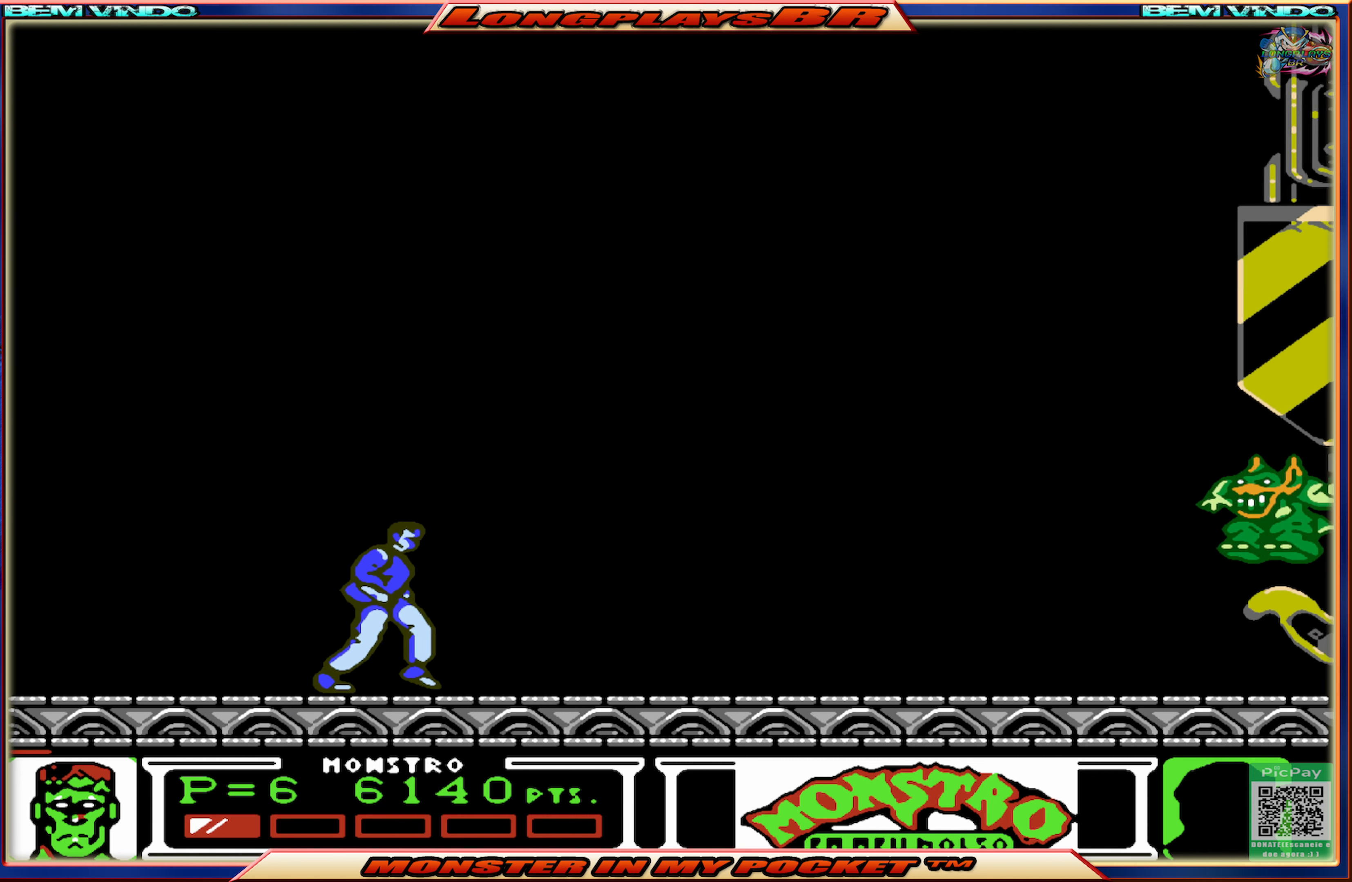
{"buttons": ["DPAD_RIGHT"], "events": []}
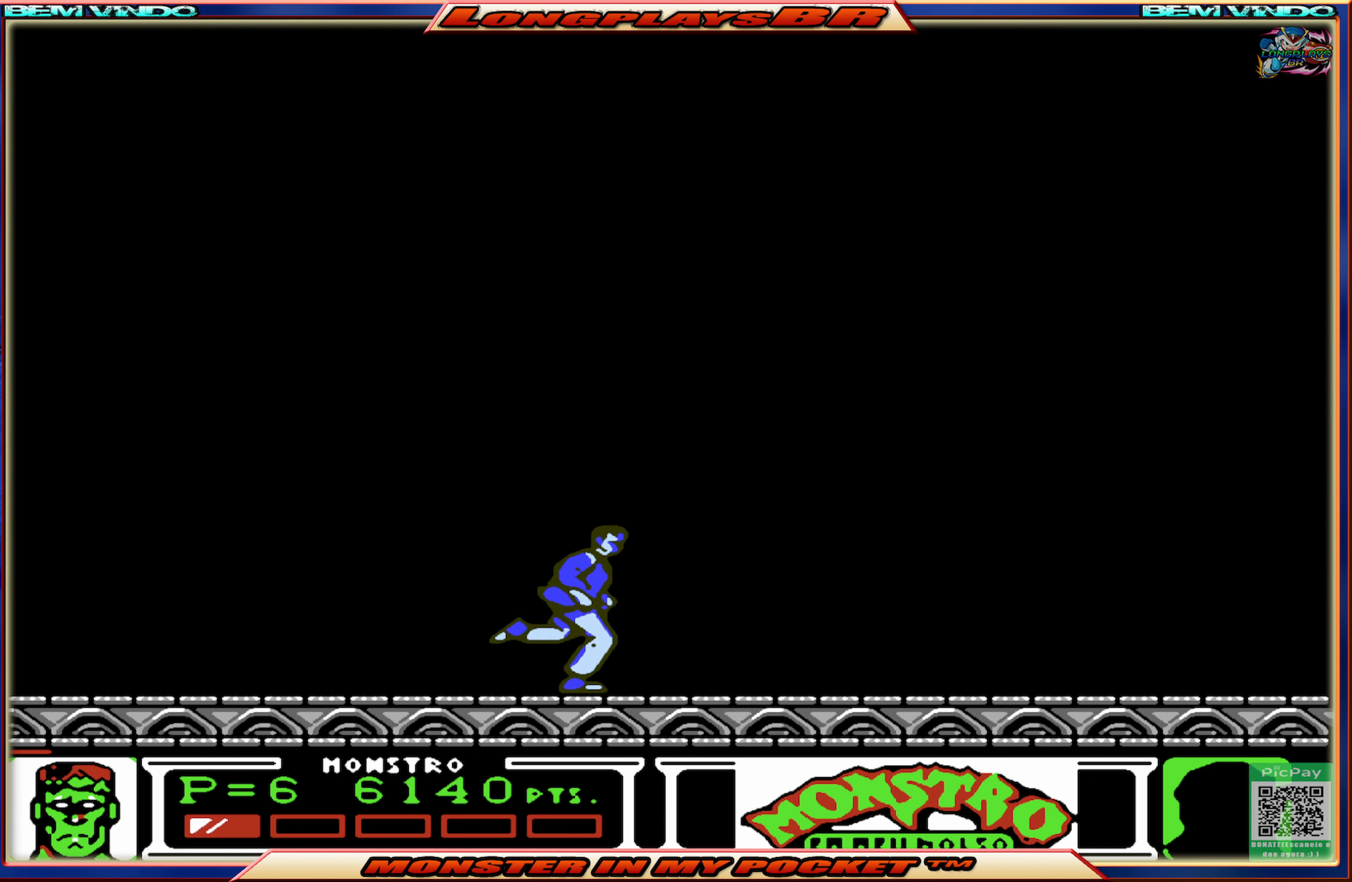
{"buttons": ["DPAD_LEFT"], "events": [[384, "DPAD_RIGHT", "up"], [450, "DPAD_LEFT", "down"]]}
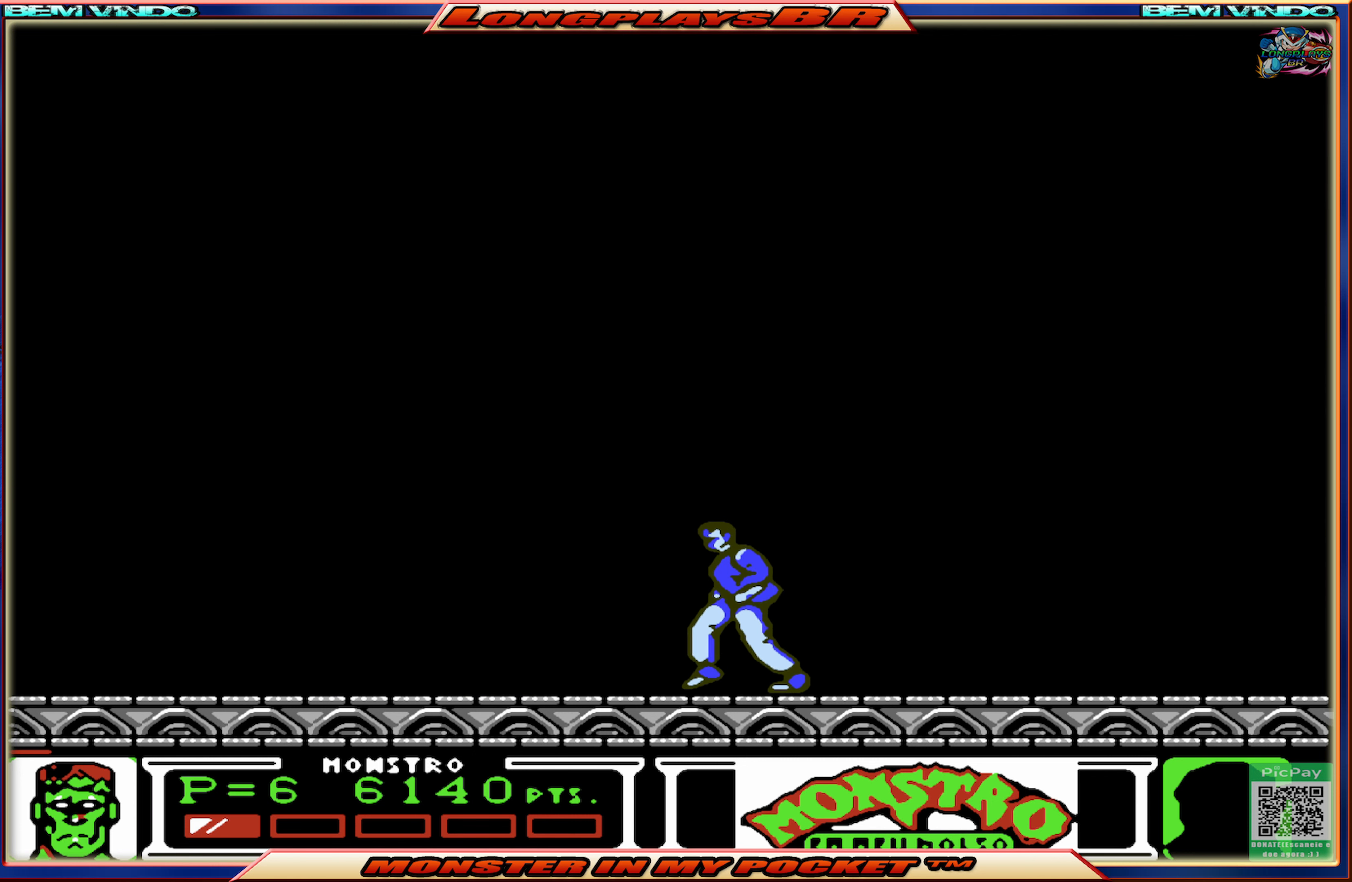
{"buttons": [], "events": [[67, "DPAD_LEFT", "up"]]}
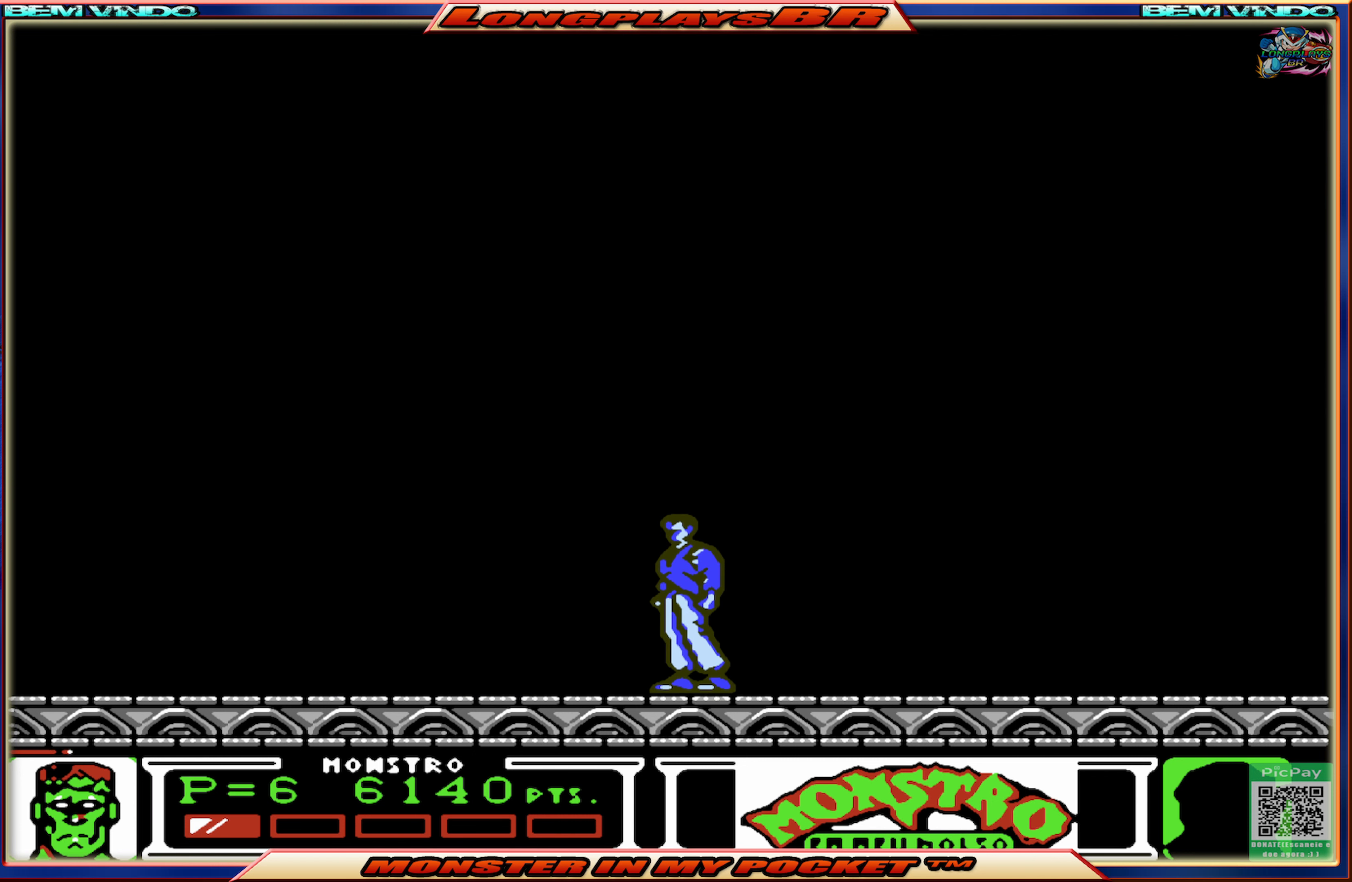
{"buttons": [], "events": [[84, "DPAD_RIGHT", "down"], [250, "DPAD_RIGHT", "up"], [350, "DPAD_LEFT", "down"], [450, "DPAD_LEFT", "up"]]}
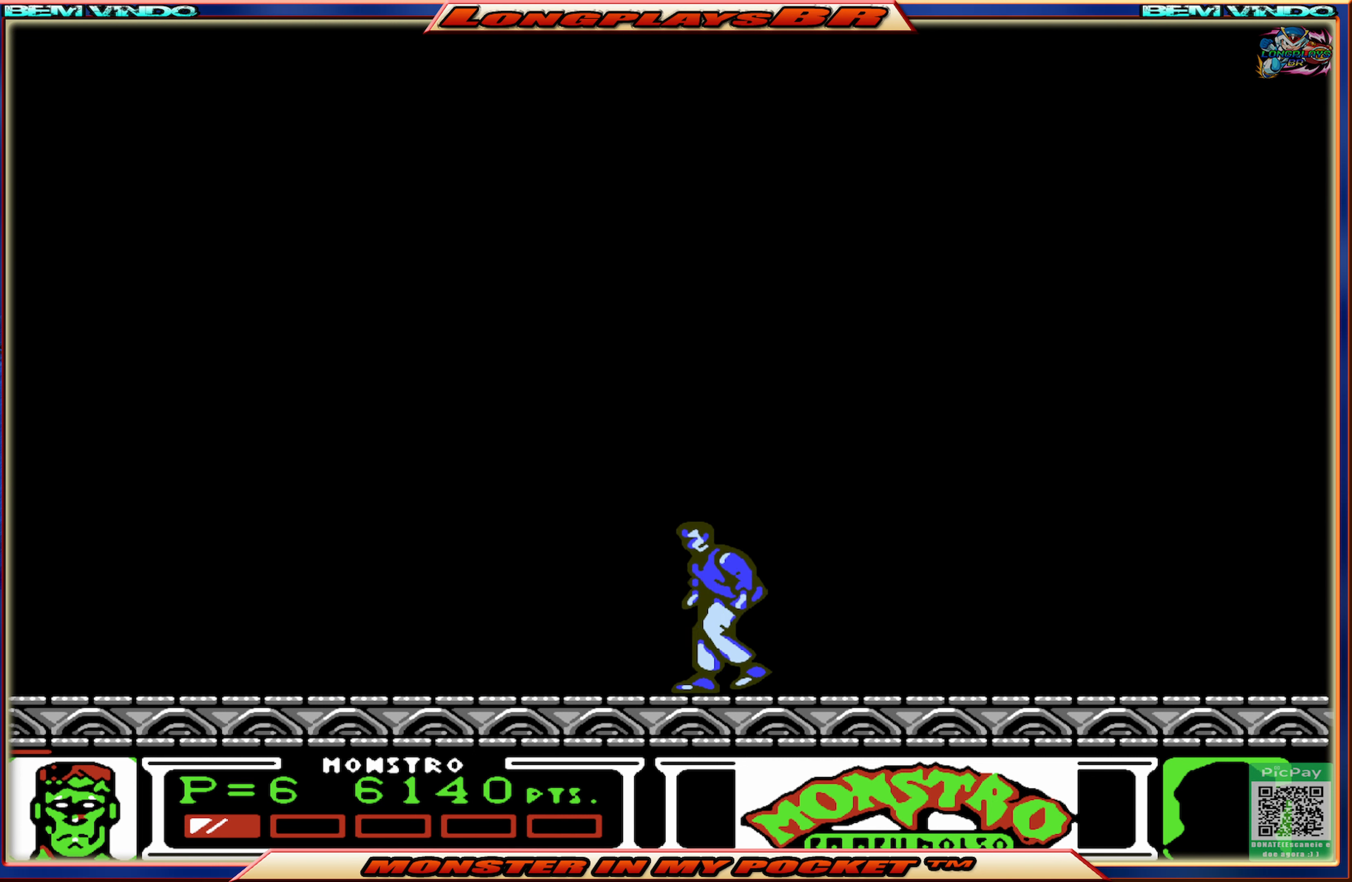
{"buttons": [], "events": []}
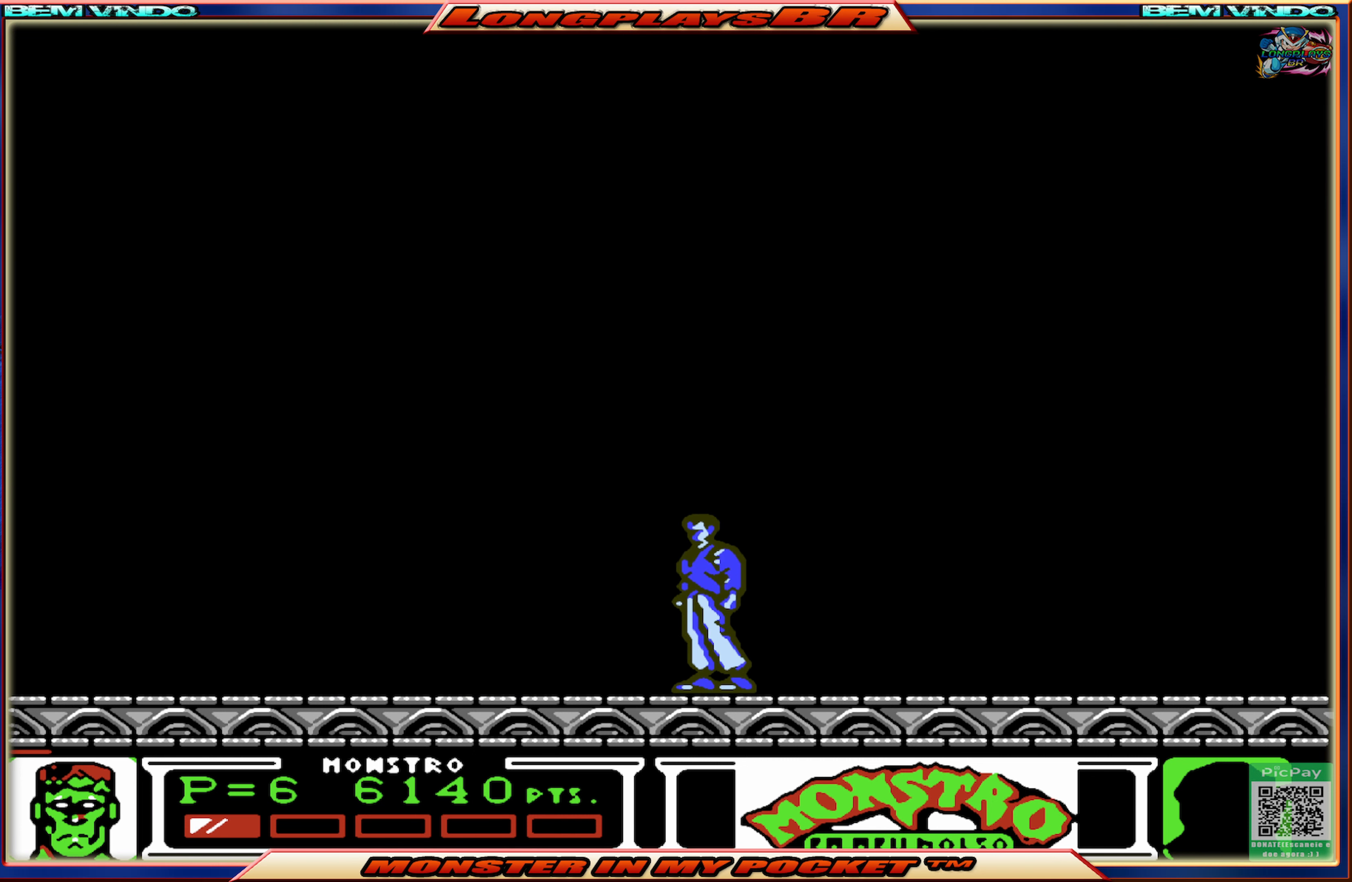
{"buttons": [], "events": [[317, "DPAD_LEFT", "down"], [384, "DPAD_LEFT", "up"]]}
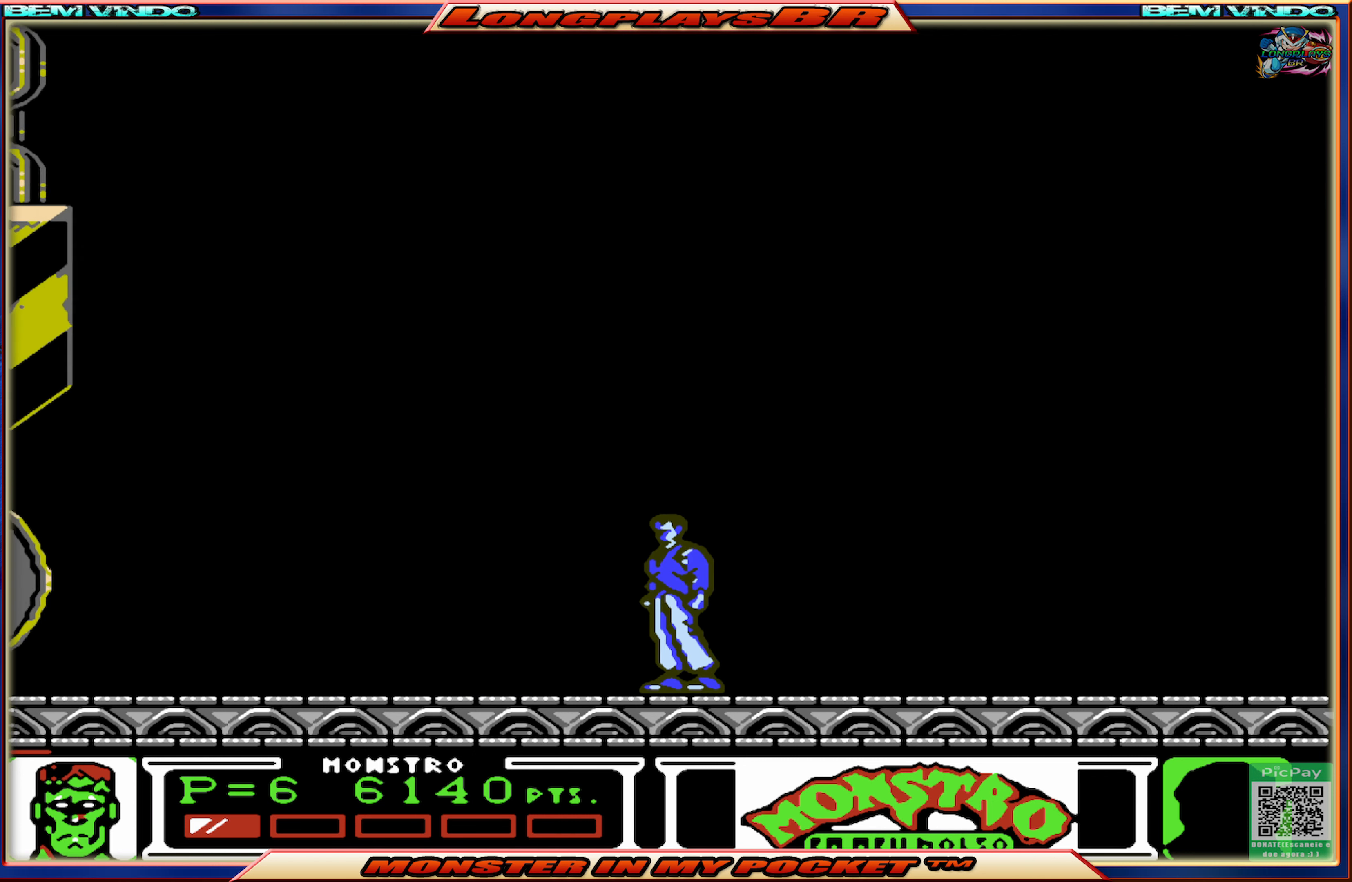
{"buttons": [], "events": []}